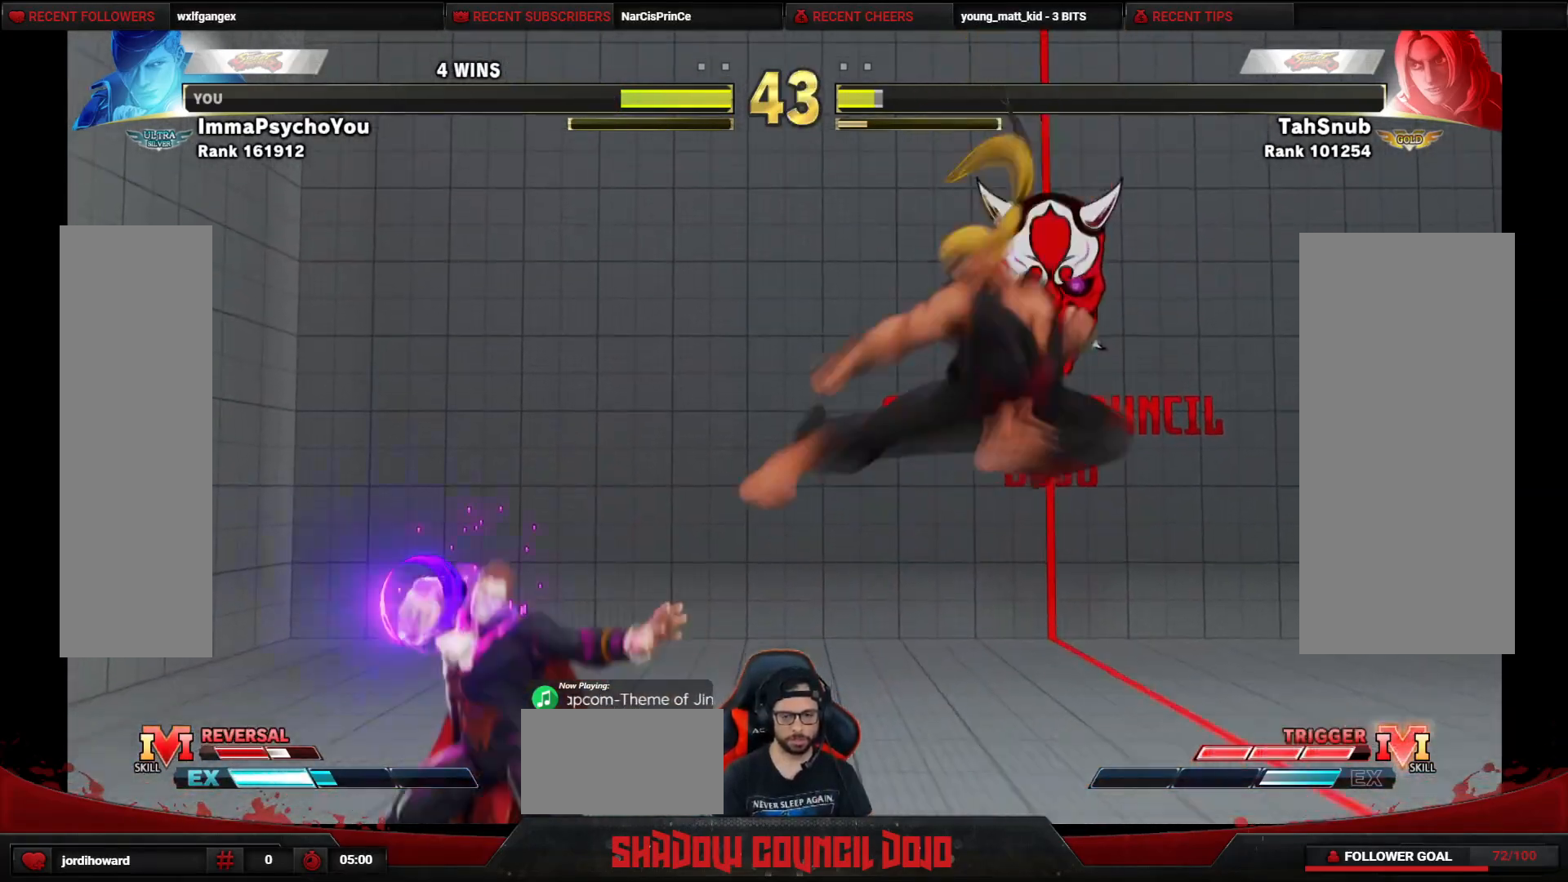
Gameplay with a controller (arcade stick); each line is a JSON object with the inputs held at the frame after it. "events" lists button and stick changes between this image and that frame as [ms after this image, input, new state], when the widget could be followed in between. Not read: L3 LK LP MP R3.
{"buttons": ["R1", "DPAD_RIGHT"], "events": []}
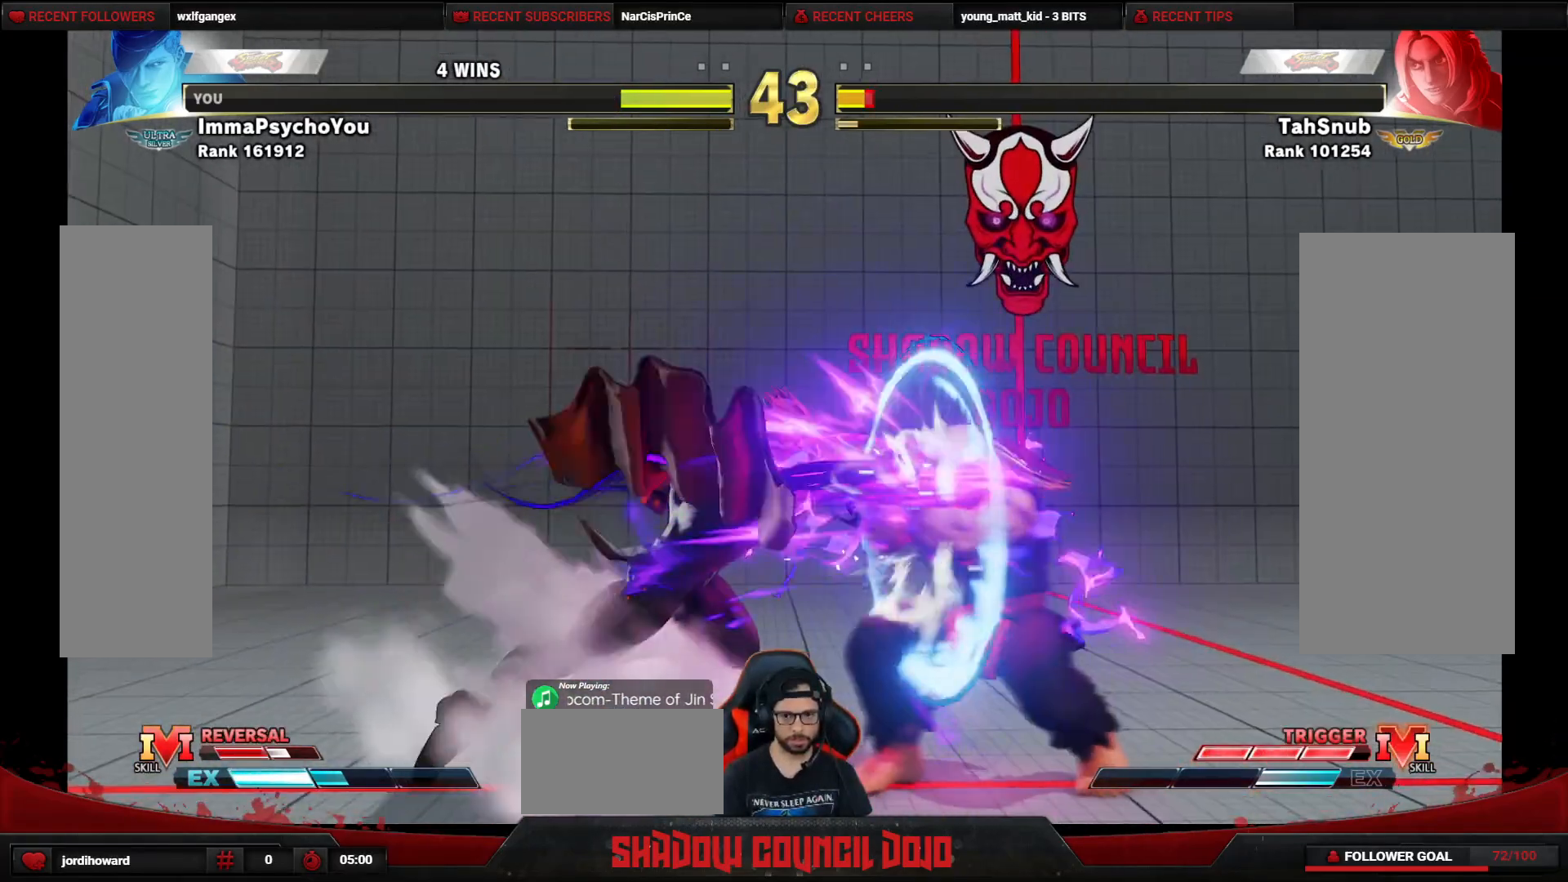
{"buttons": ["DPAD_DOWN", "DPAD_RIGHT"], "events": [[250, "R1", "up"], [300, "DPAD_DOWN", "down"]]}
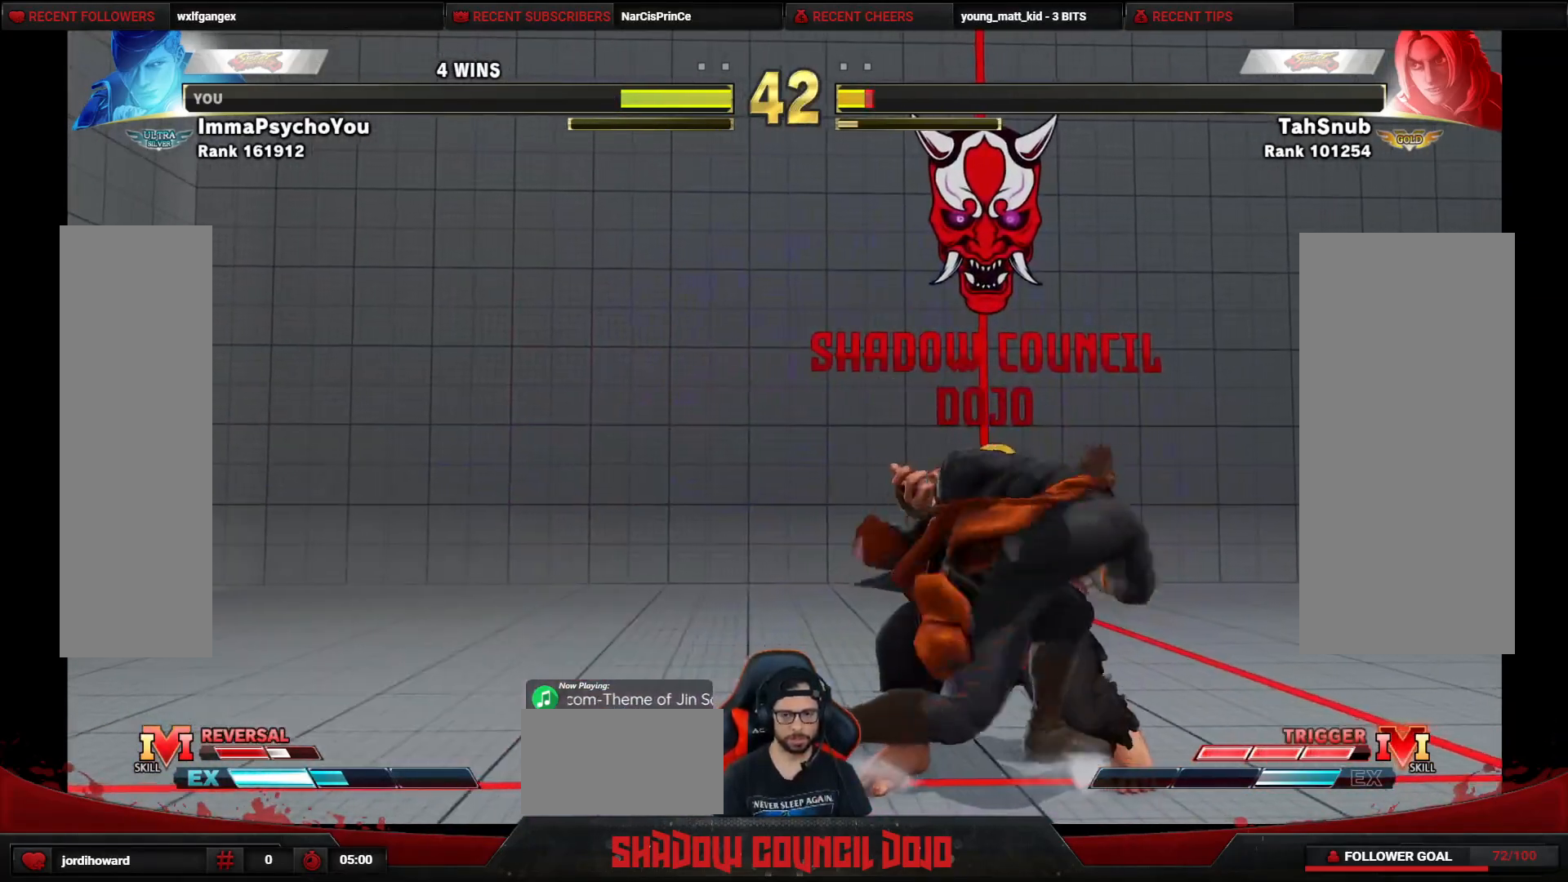
{"buttons": ["L1", "DPAD_DOWN", "DPAD_RIGHT"], "events": [[150, "L1", "down"], [200, "L1", "up"], [250, "L1", "down"], [317, "L1", "up"], [383, "L1", "down"], [467, "L1", "up"], [500, "L1", "down"]]}
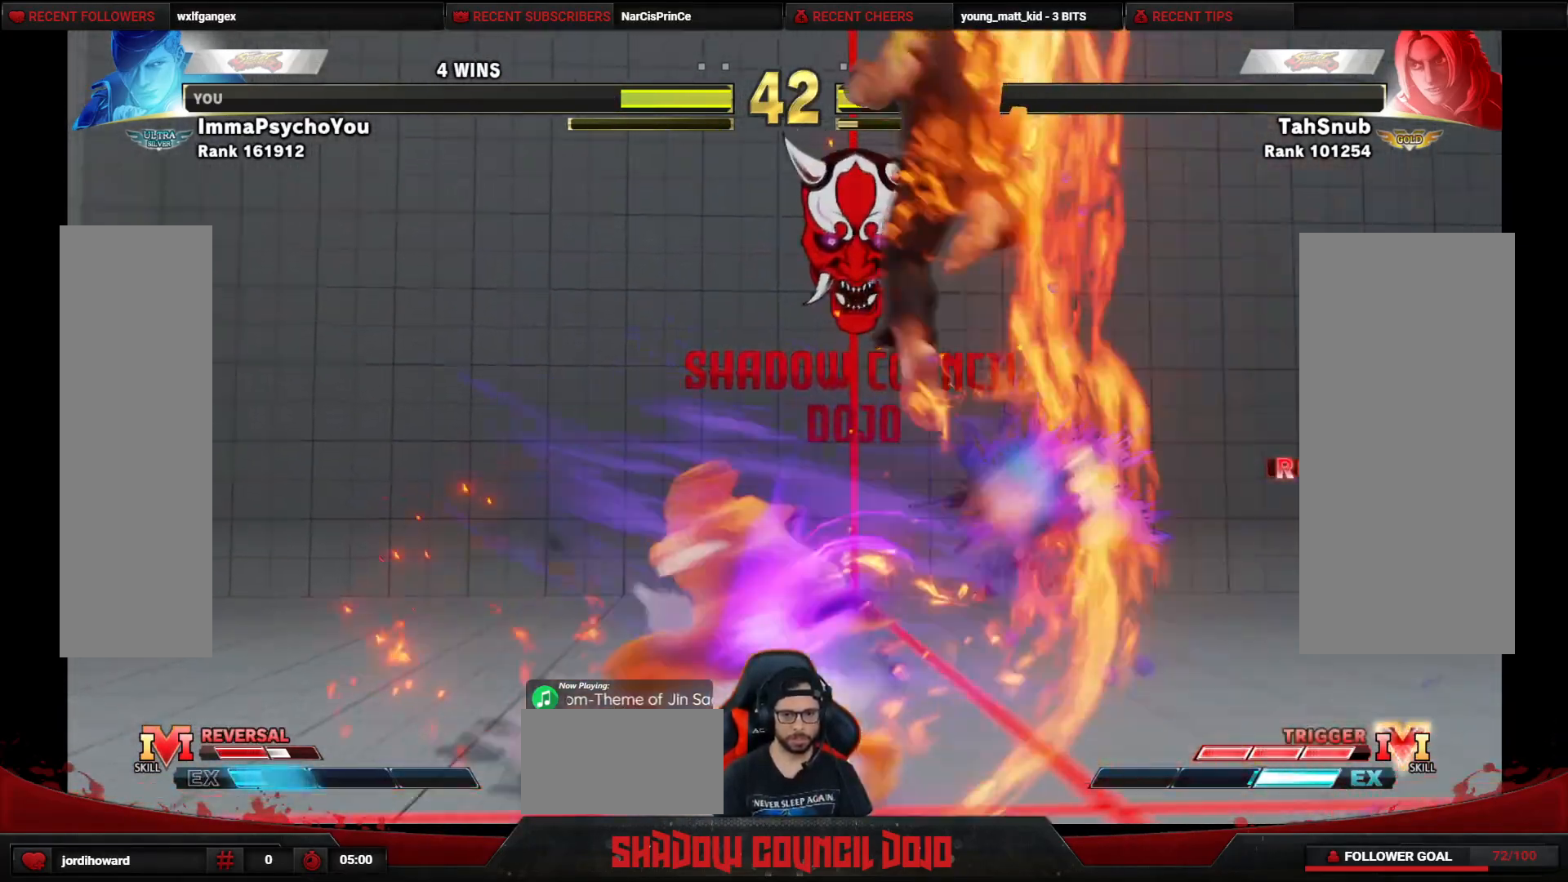
{"buttons": ["DPAD_RIGHT"], "events": [[367, "DPAD_DOWN", "up"], [367, "L1", "up"]]}
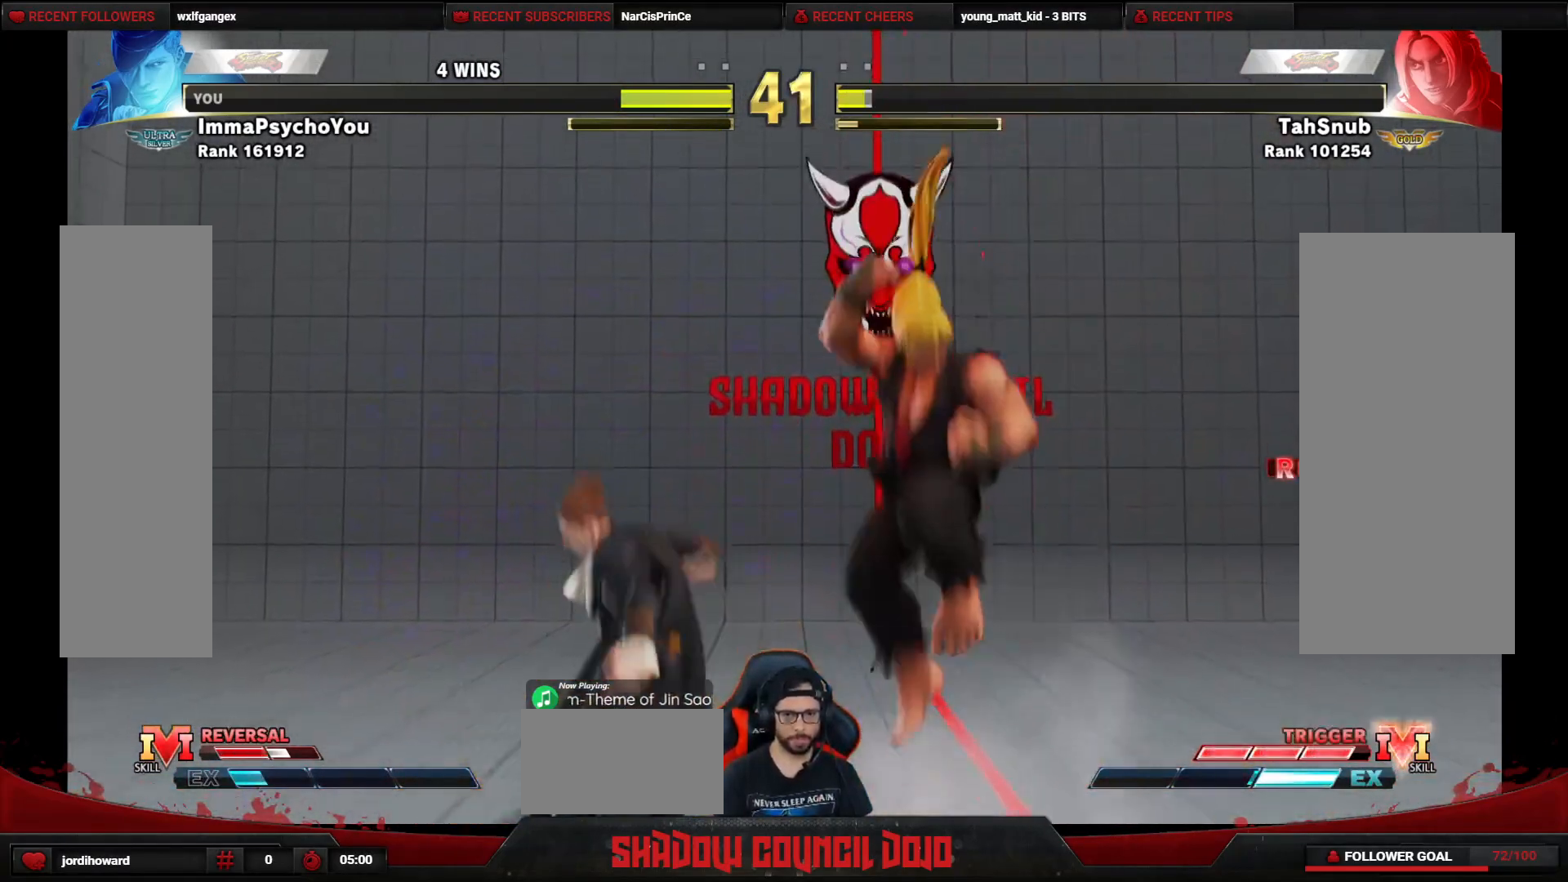
{"buttons": ["DPAD_RIGHT"], "events": [[417, "CROSS", "down"], [417, "SQUARE", "down"], [483, "SQUARE", "up"], [500, "CROSS", "up"]]}
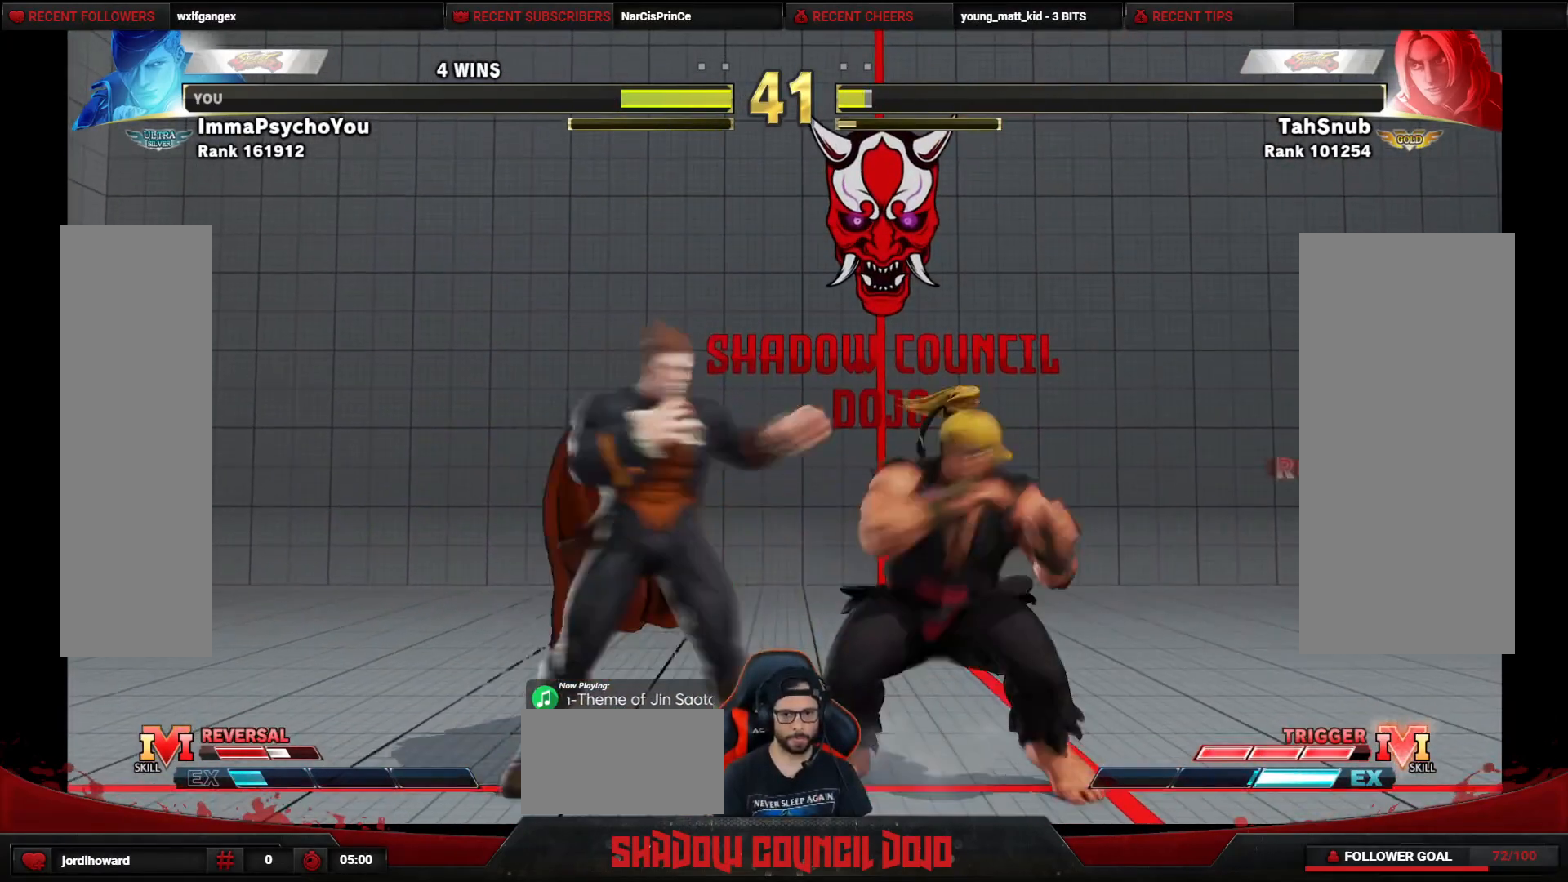
{"buttons": ["DPAD_DOWN", "DPAD_LEFT"], "events": [[117, "SQUARE", "down"], [150, "SQUARE", "up"], [167, "DPAD_DOWN", "down"], [167, "DPAD_RIGHT", "up"], [217, "DPAD_LEFT", "down"], [283, "TRIANGLE", "down"], [367, "TRIANGLE", "up"], [400, "TRIANGLE", "down"], [500, "TRIANGLE", "up"]]}
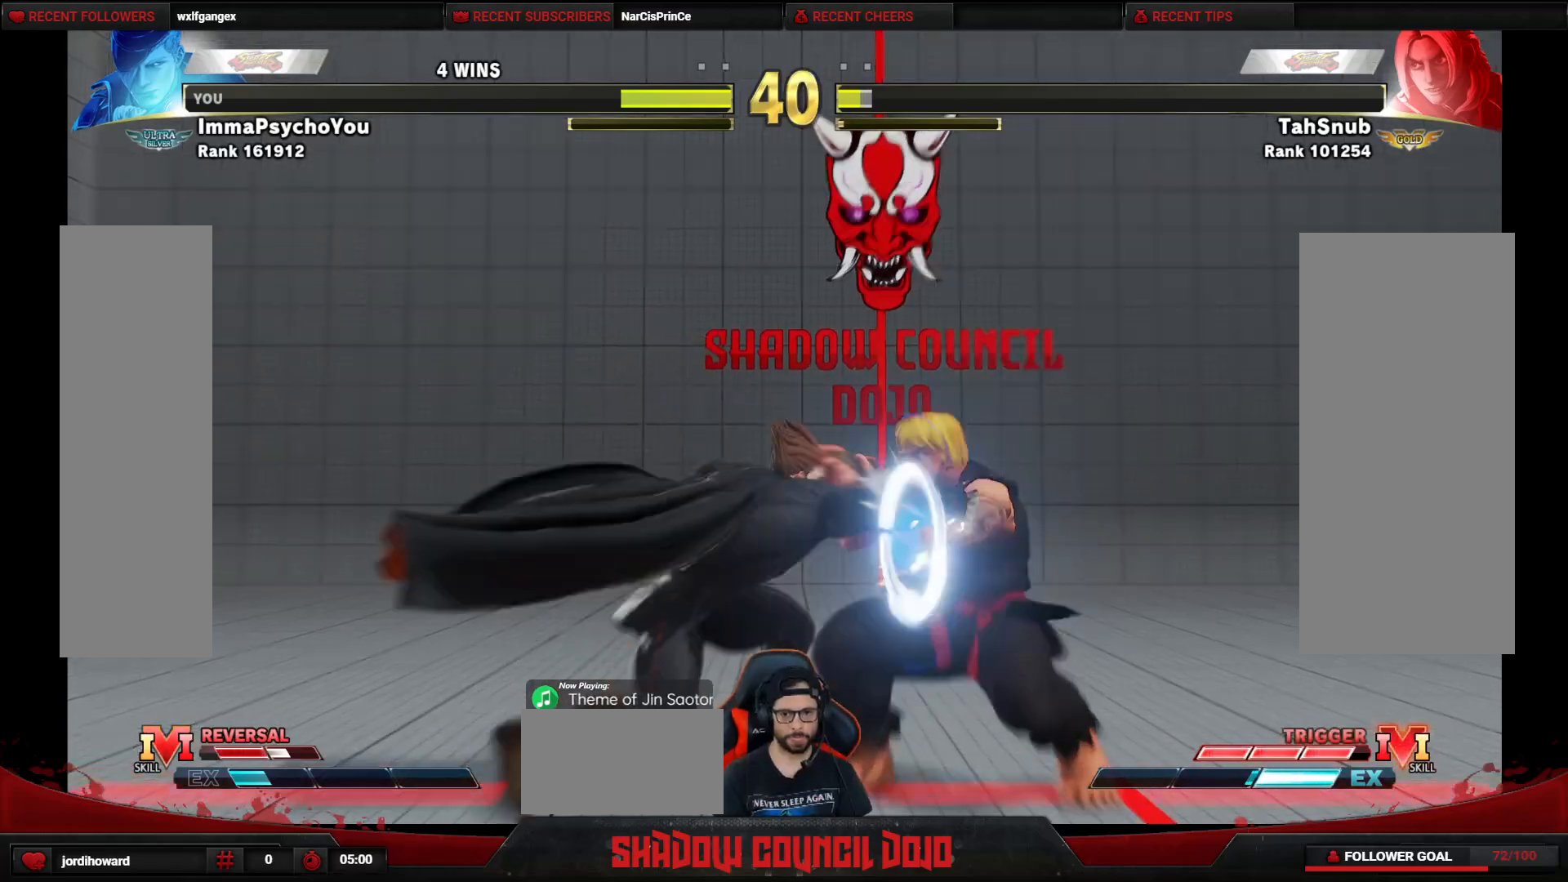
{"buttons": ["DPAD_DOWN", "DPAD_LEFT"], "events": [[33, "TRIANGLE", "down"], [133, "TRIANGLE", "up"], [367, "R2", "down"], [450, "R2", "up"]]}
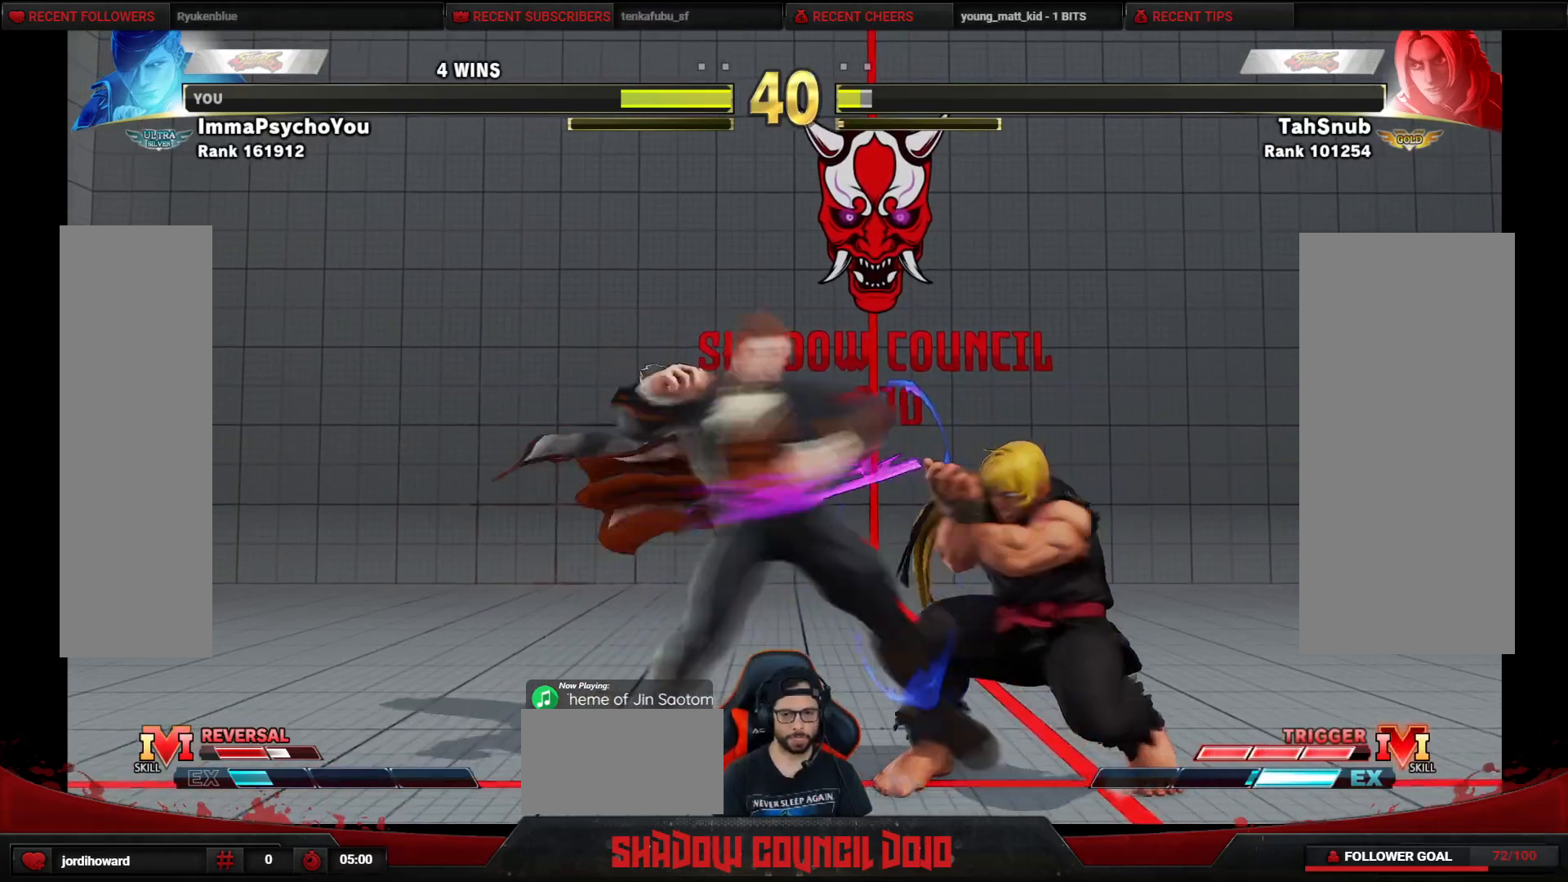
{"buttons": ["DPAD_DOWN", "DPAD_LEFT"], "events": []}
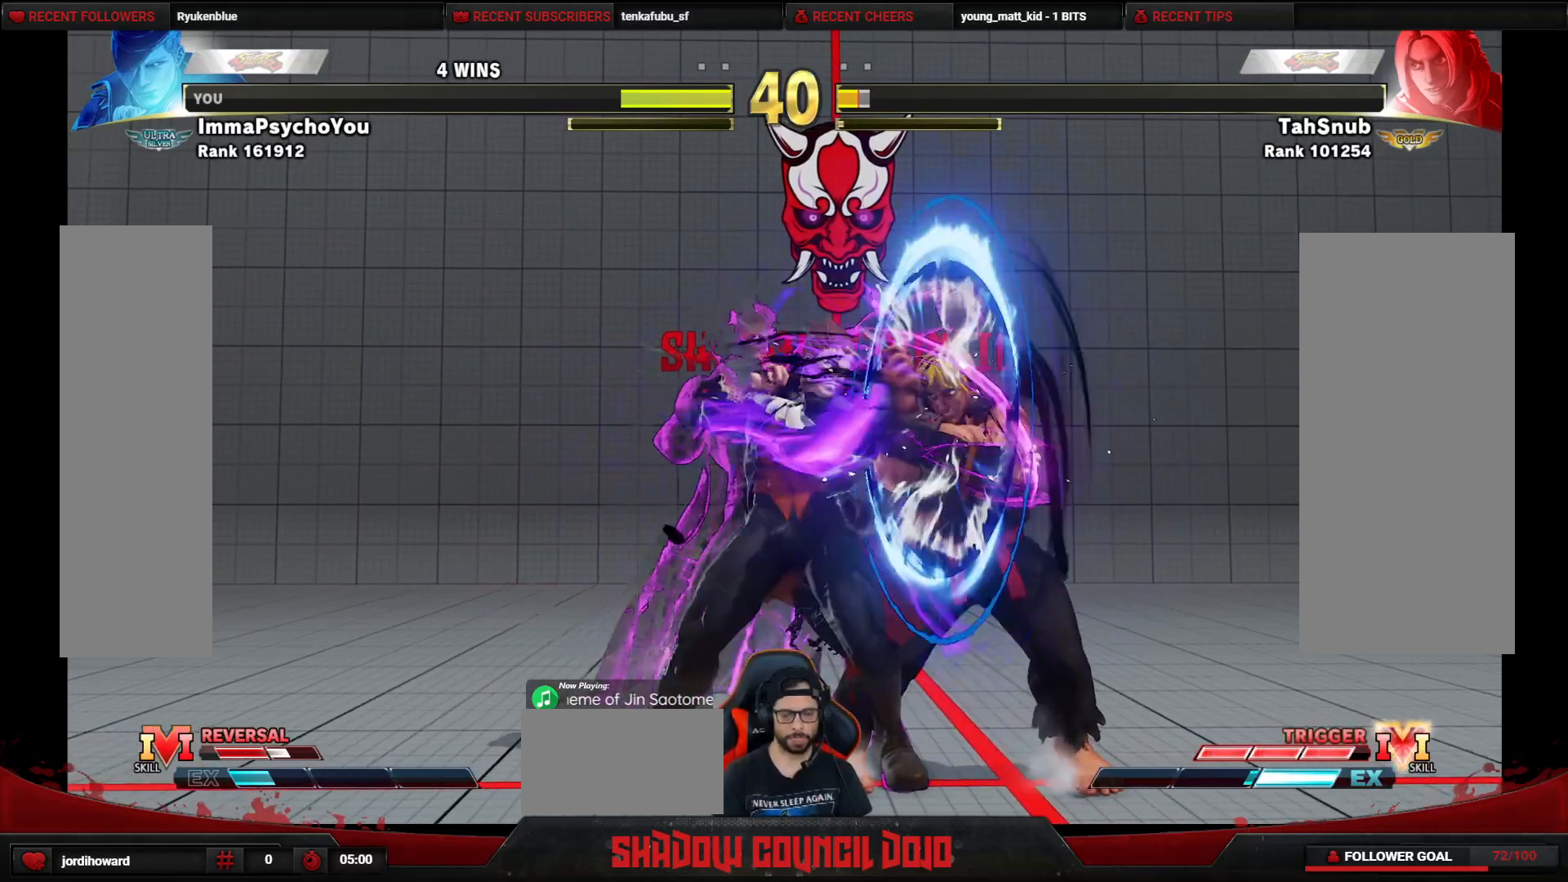
{"buttons": ["DPAD_DOWN", "DPAD_LEFT"], "events": []}
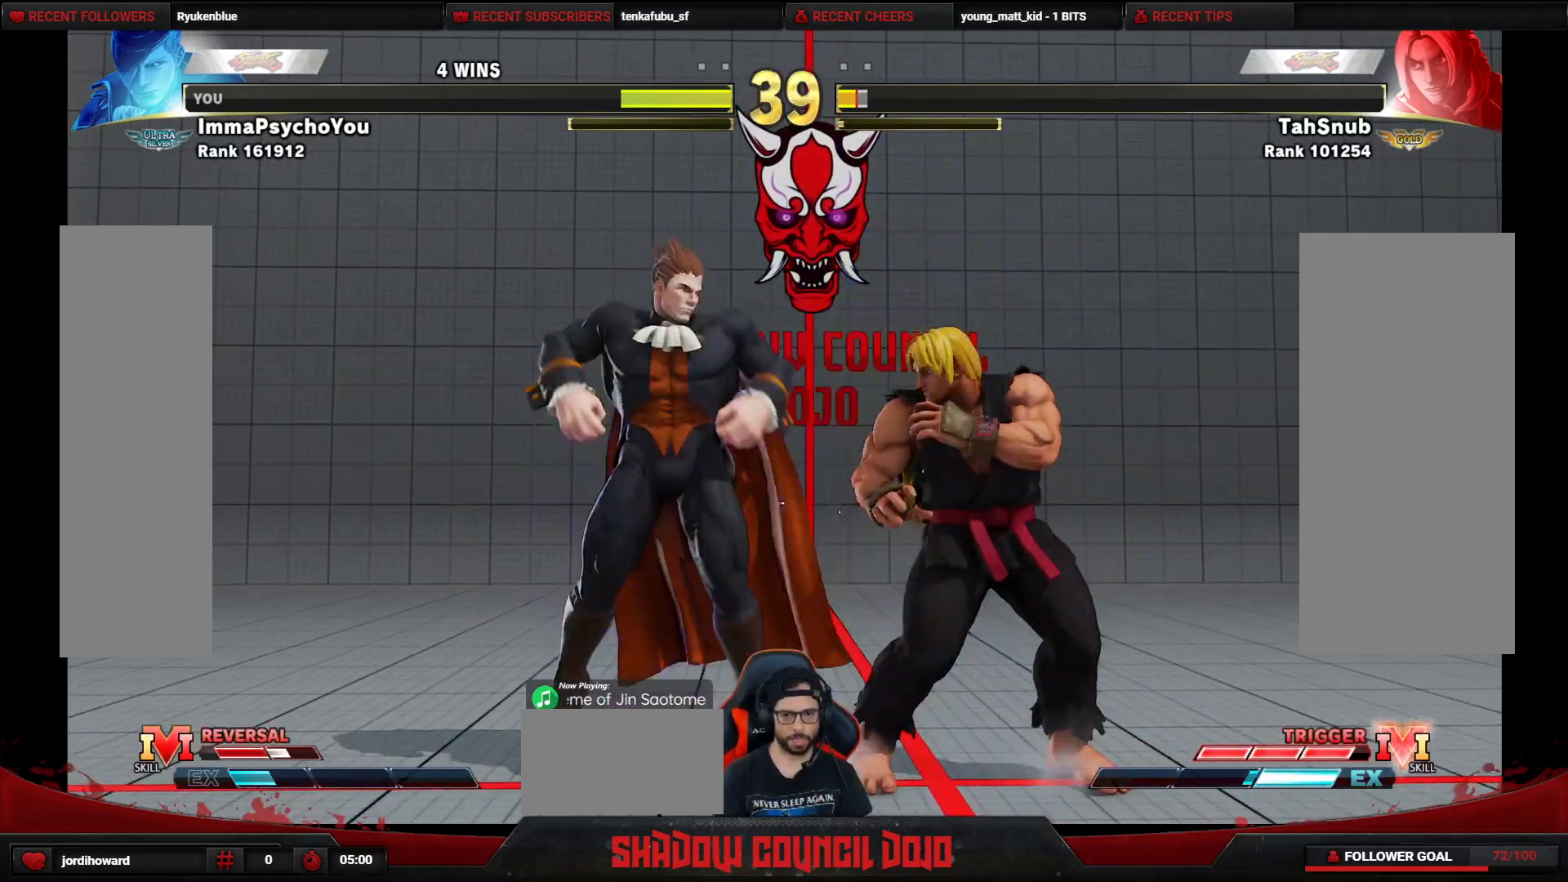
{"buttons": ["DPAD_DOWN", "DPAD_LEFT"], "events": []}
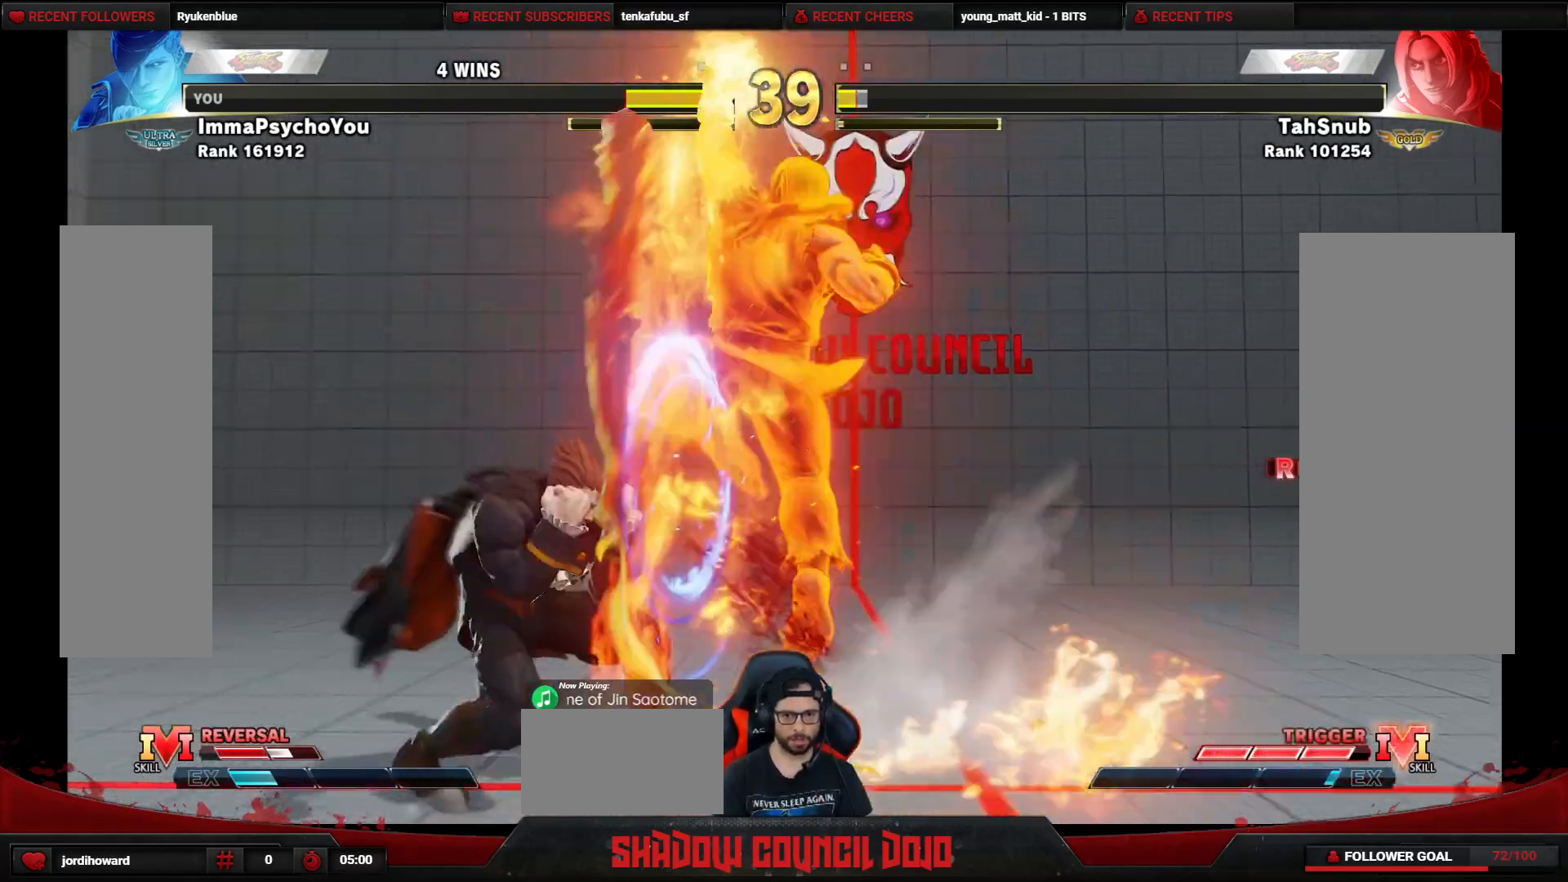
{"buttons": ["DPAD_DOWN", "DPAD_LEFT"], "events": []}
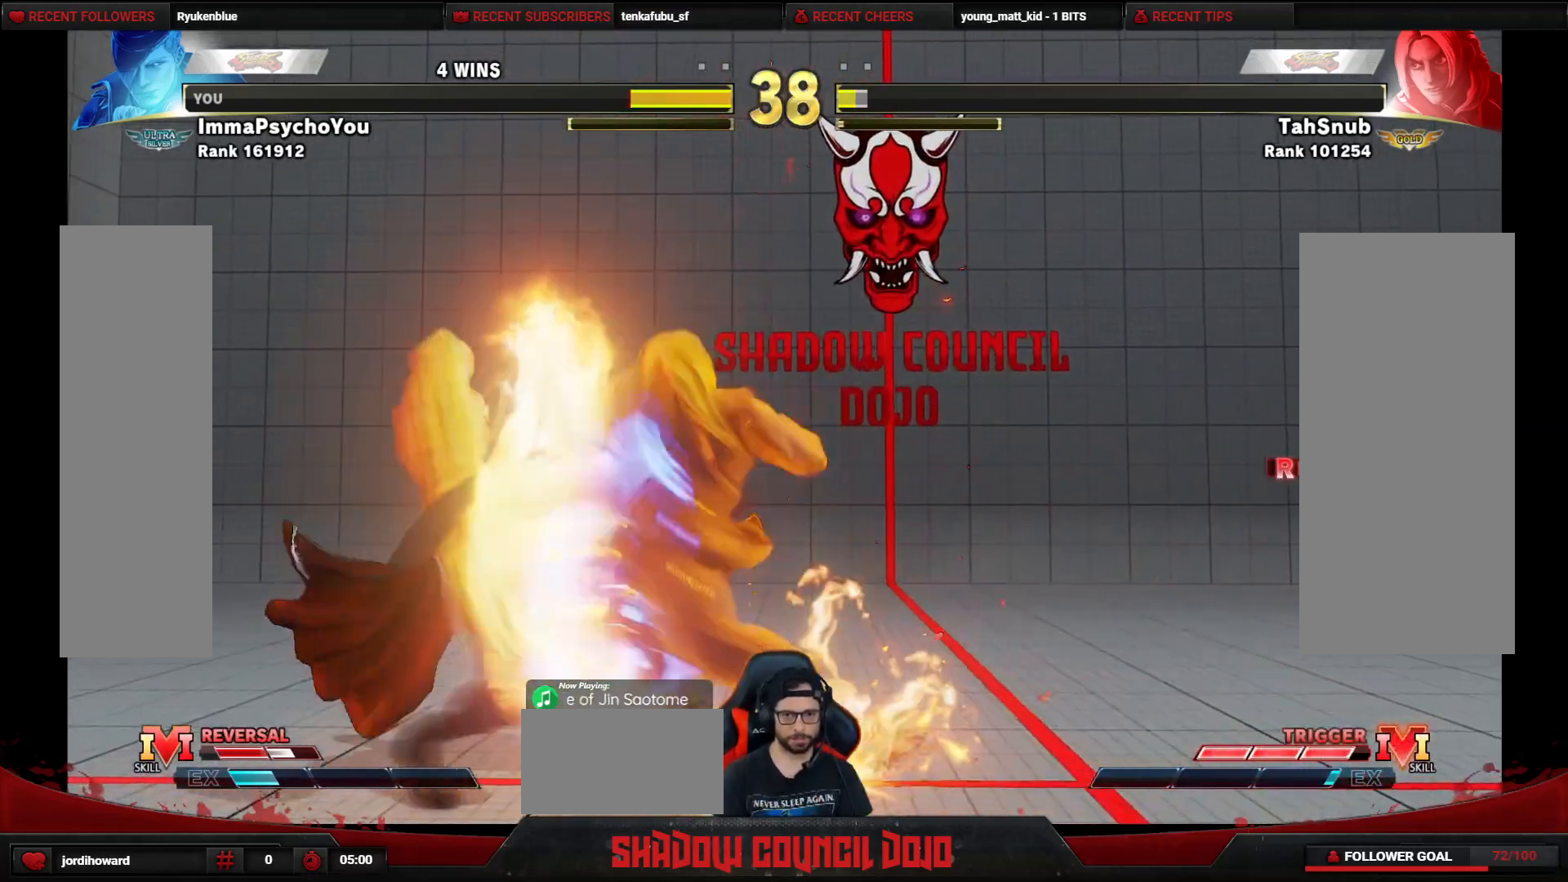
{"buttons": [], "events": [[467, "DPAD_DOWN", "up"], [467, "DPAD_LEFT", "up"]]}
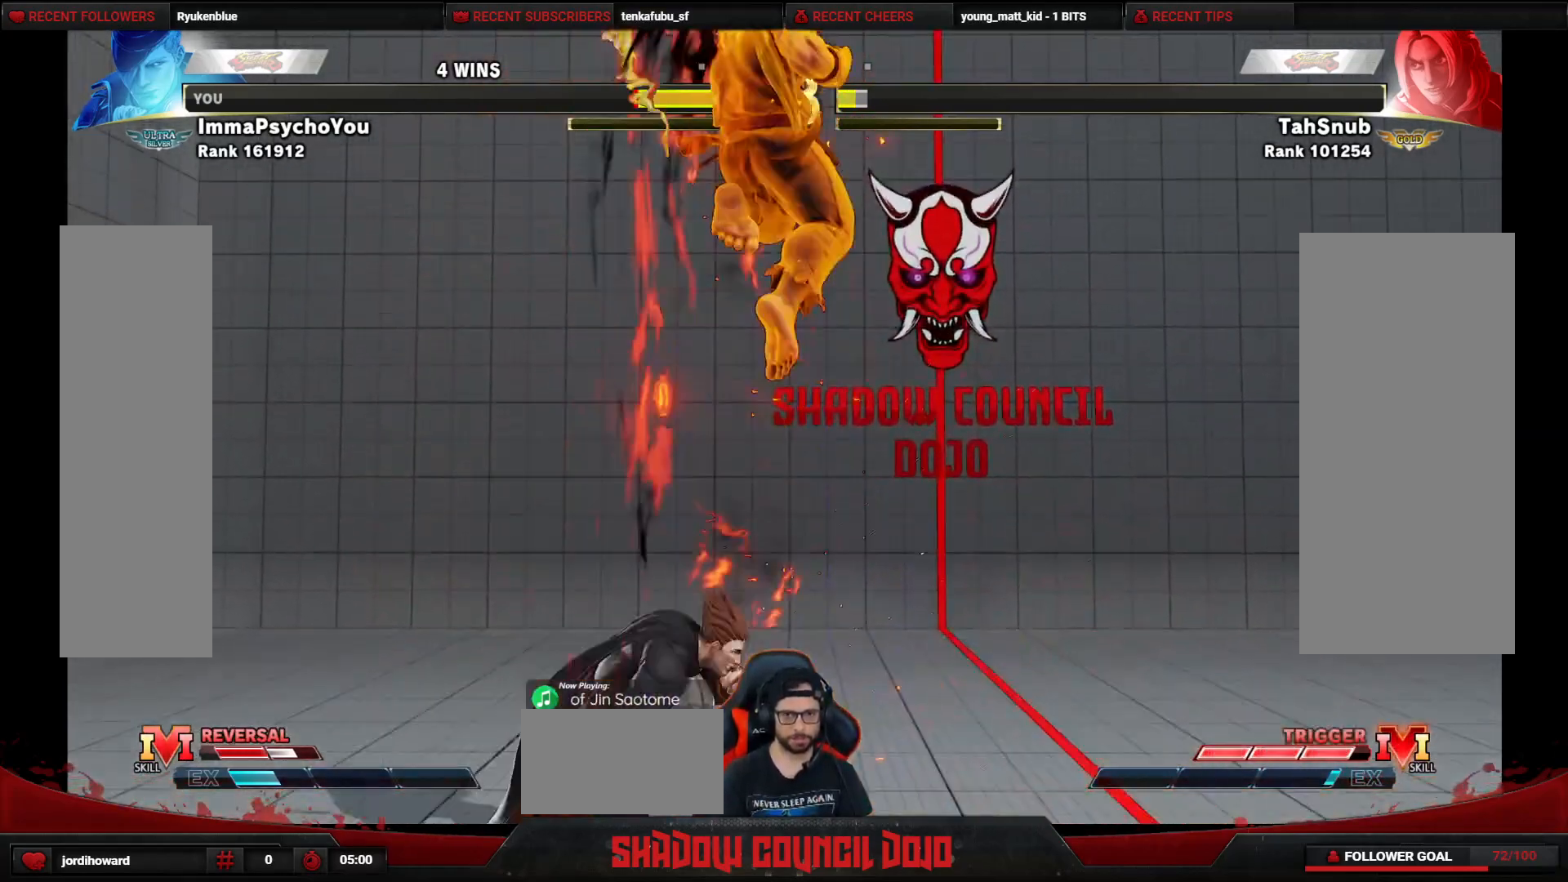
{"buttons": [], "events": [[250, "DPAD_RIGHT", "down"], [450, "DPAD_RIGHT", "up"]]}
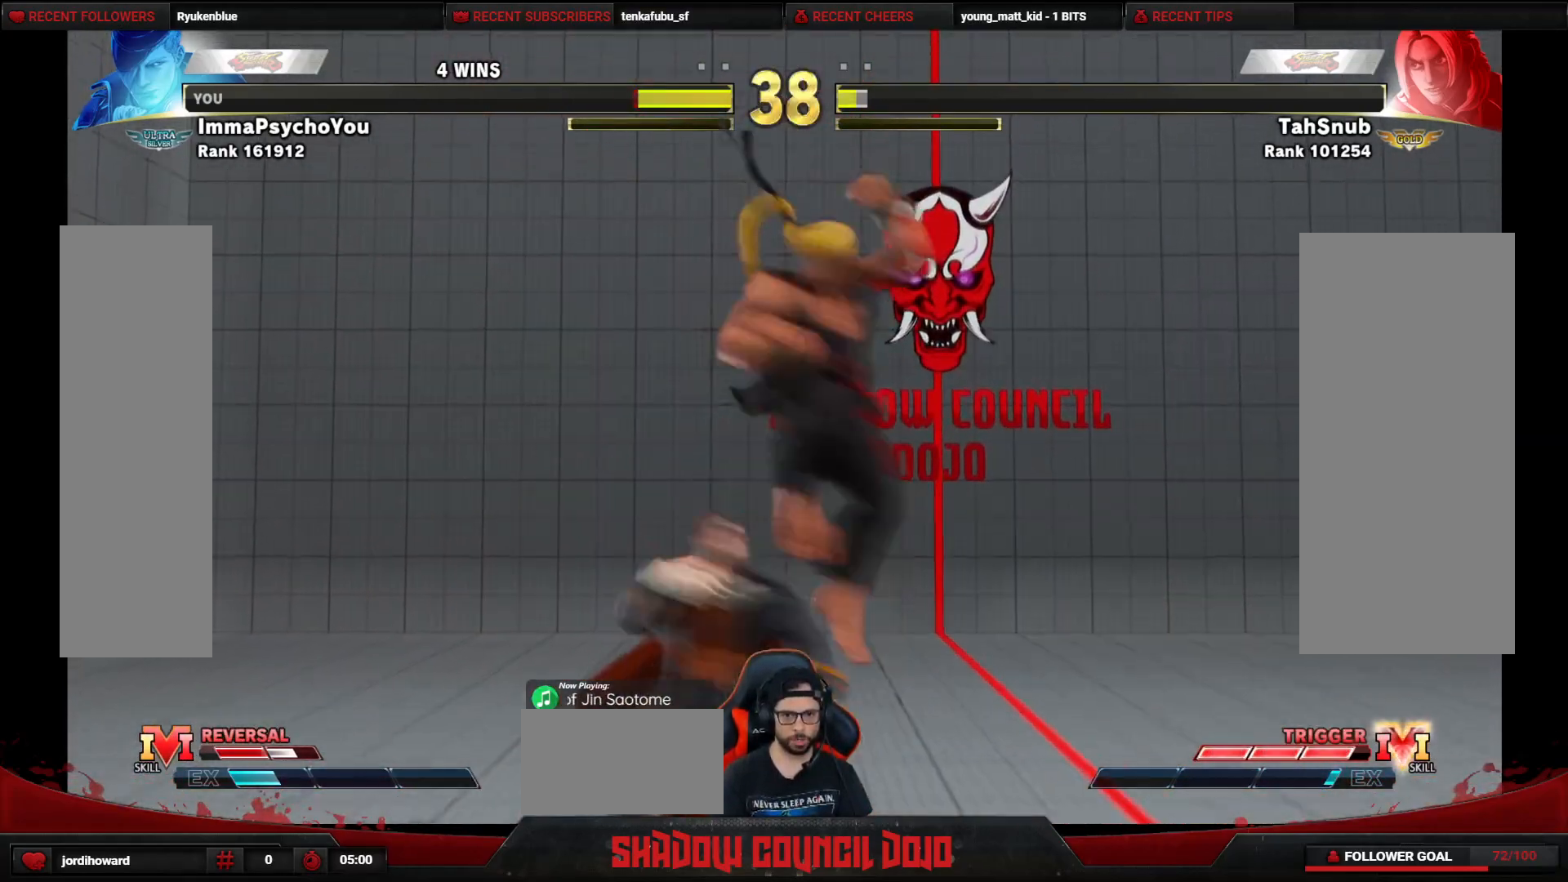
{"buttons": ["CROSS", "SQUARE", "DPAD_LEFT"], "events": [[150, "DPAD_LEFT", "down"], [183, "CROSS", "down"], [183, "SQUARE", "down"]]}
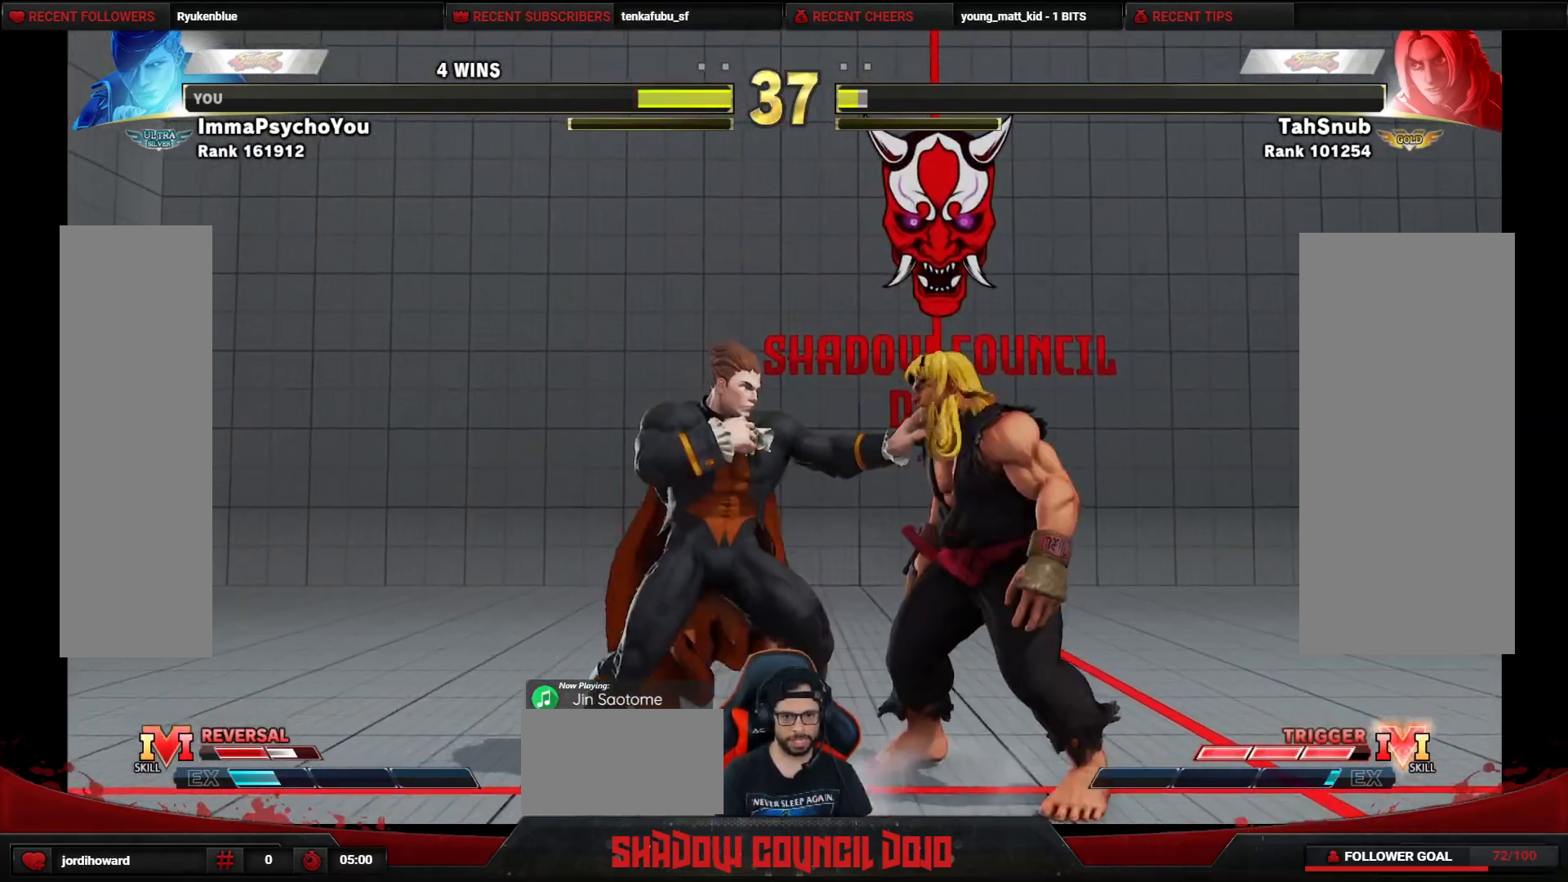
{"buttons": [], "events": [[417, "DPAD_LEFT", "up"], [417, "SQUARE", "up"], [450, "CROSS", "up"]]}
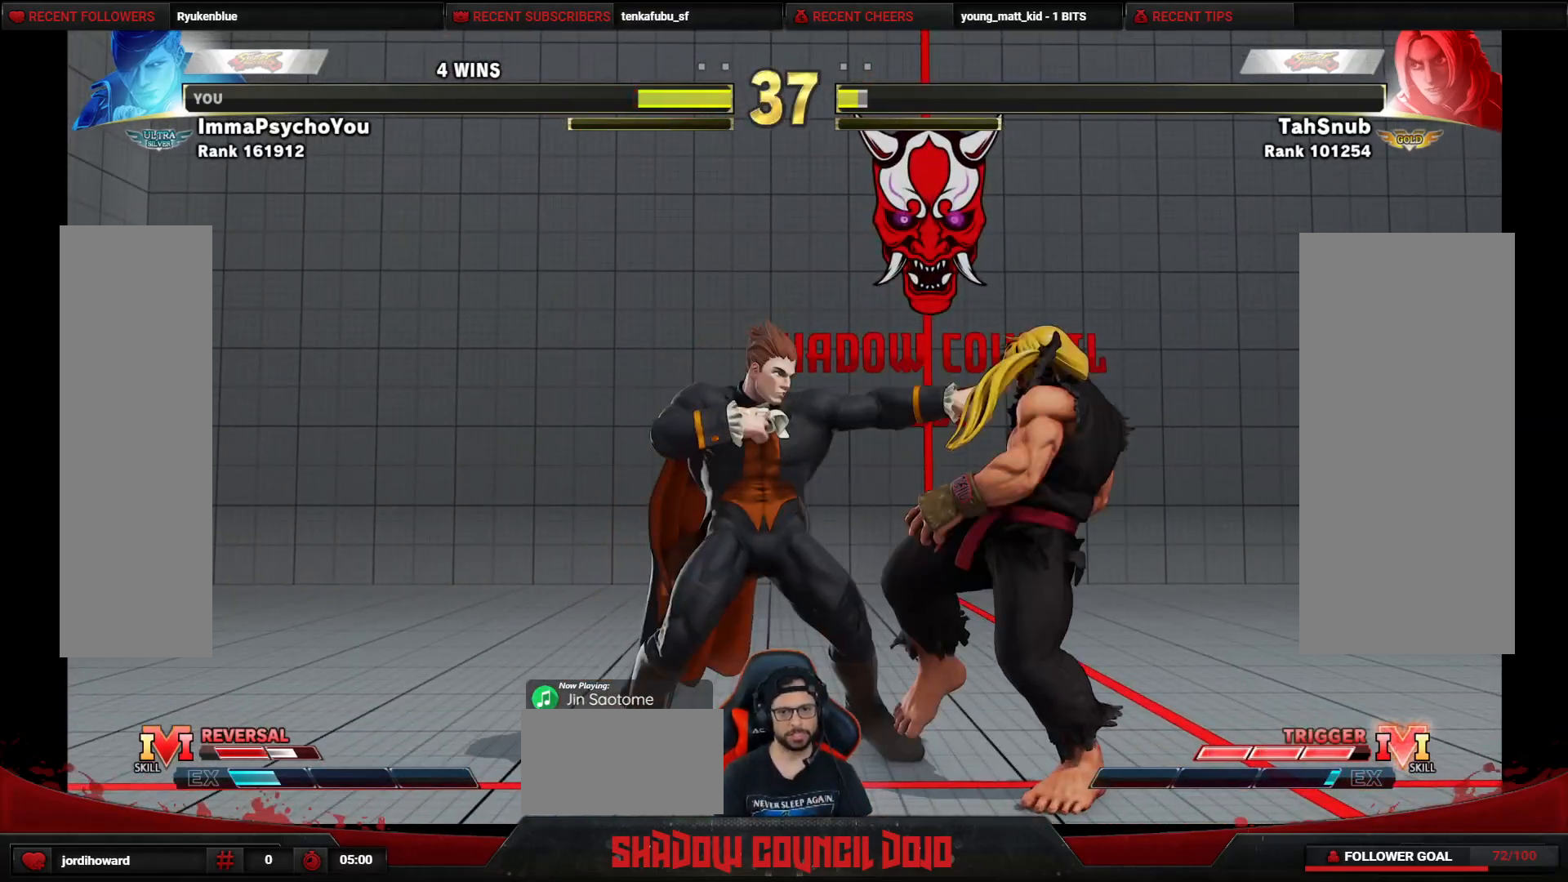
{"buttons": [], "events": []}
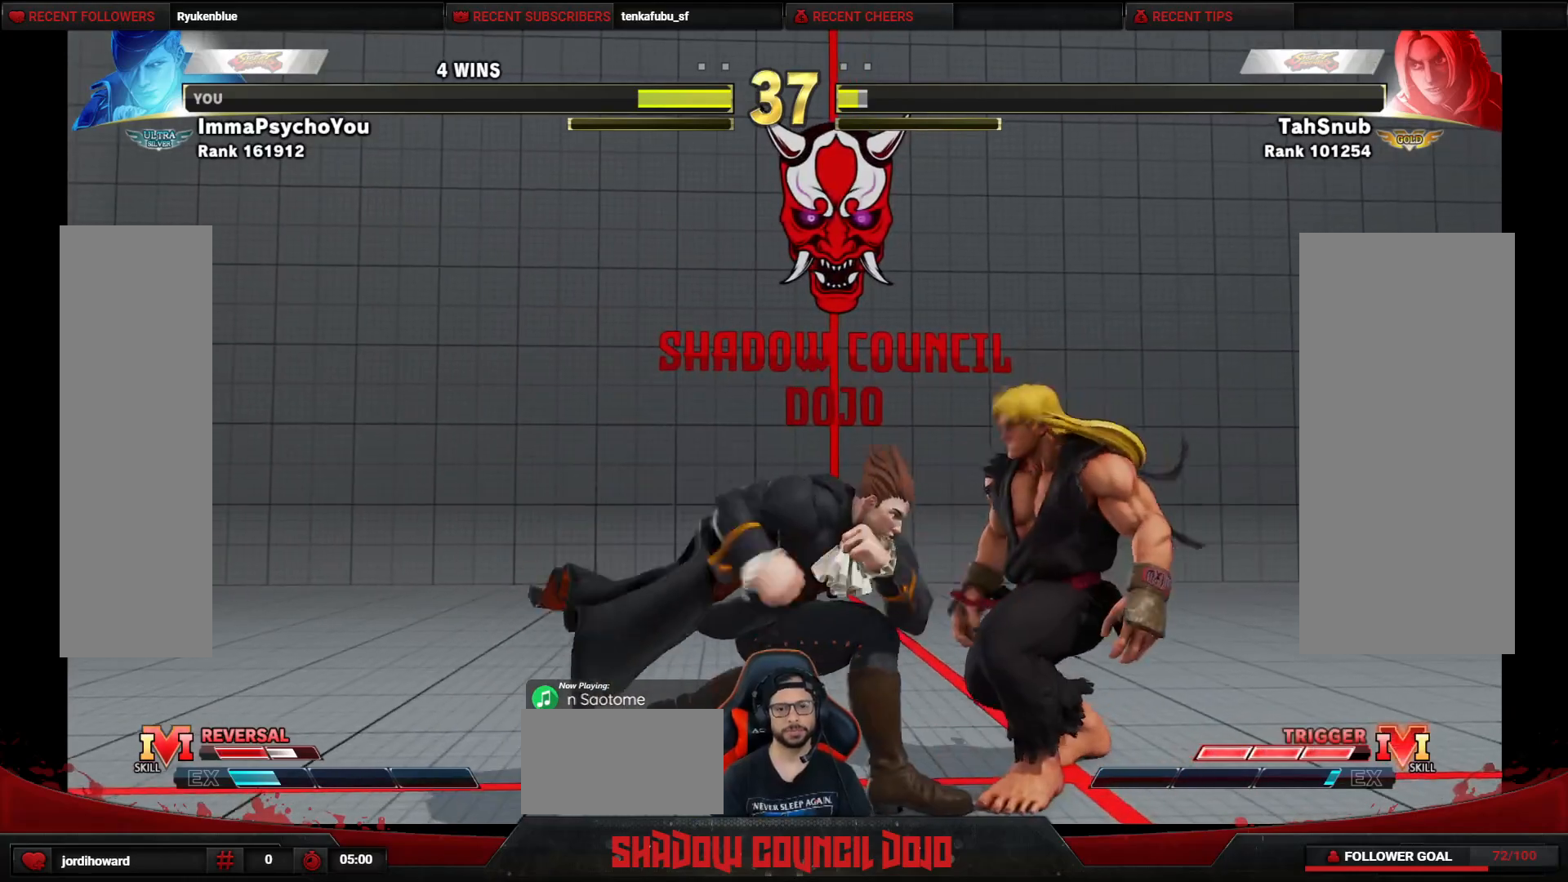
{"buttons": [], "events": []}
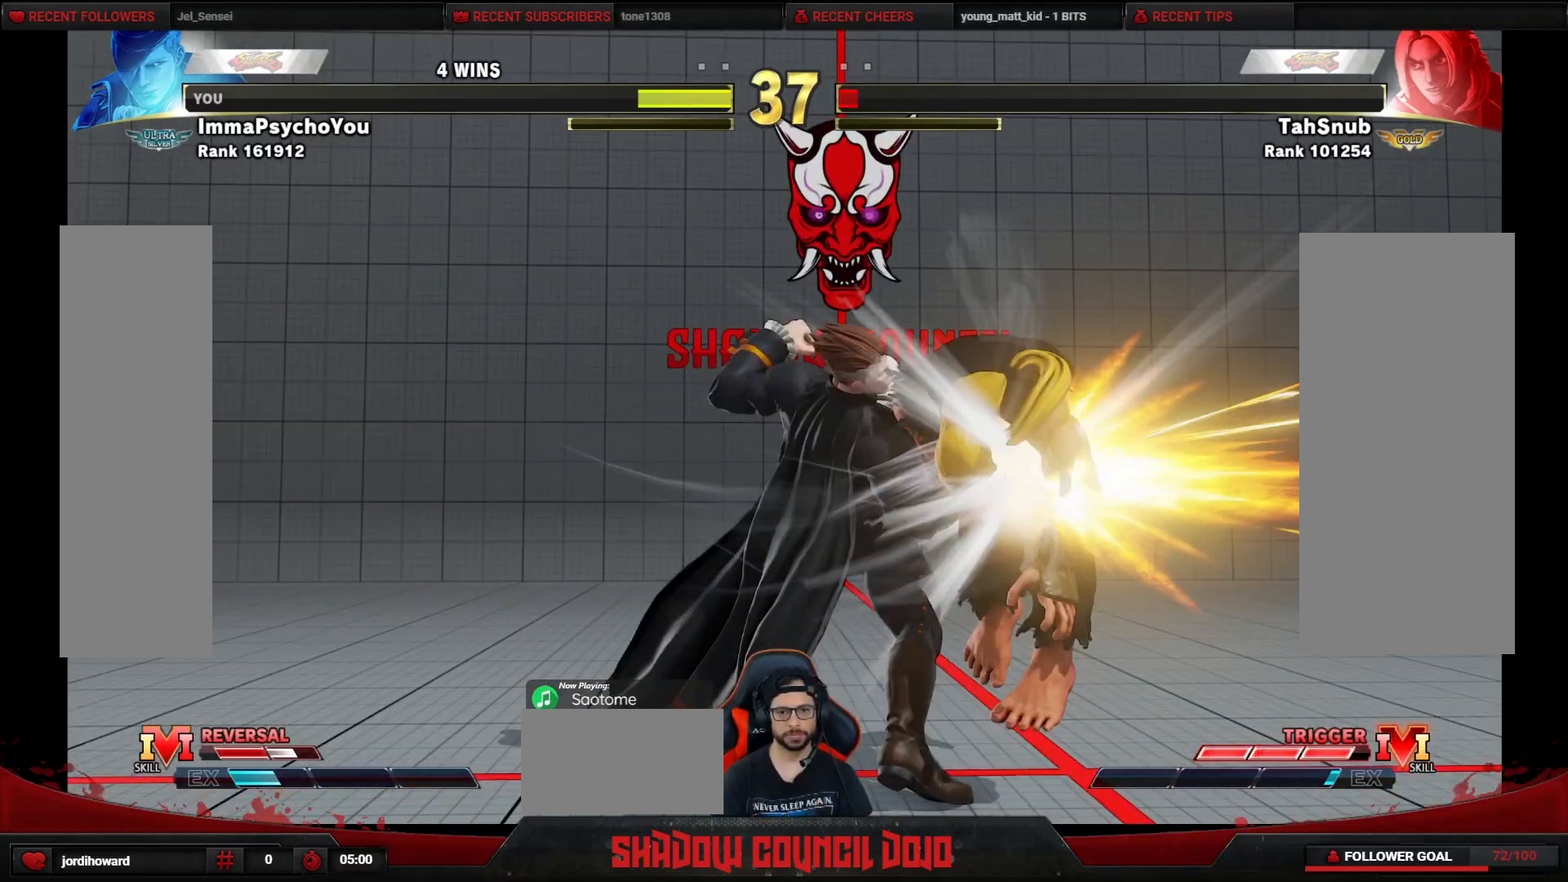
{"buttons": [], "events": []}
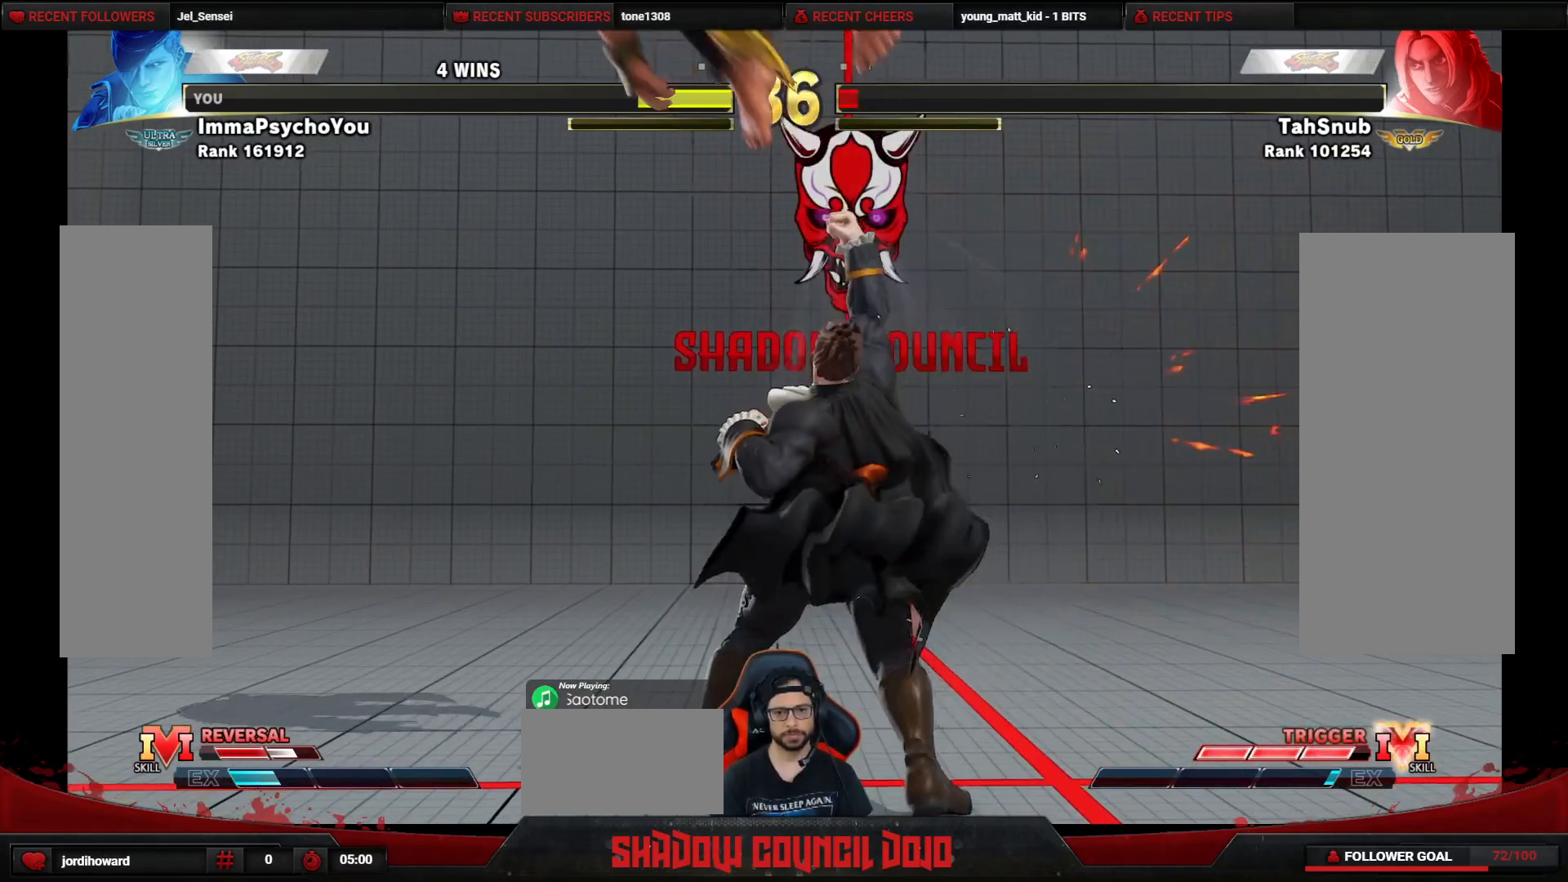
{"buttons": [], "events": []}
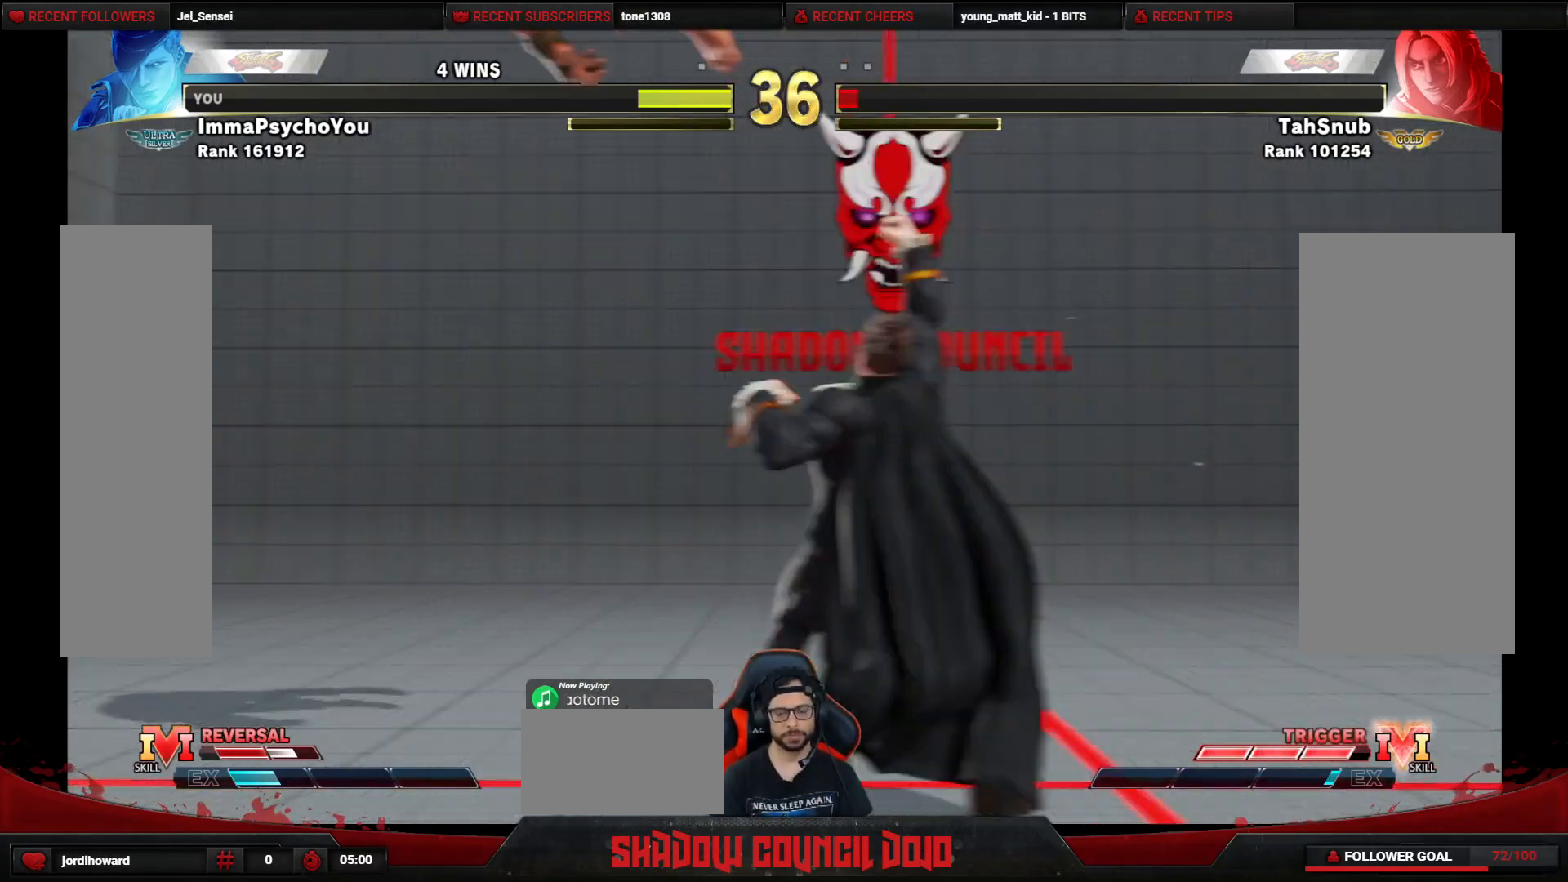
{"buttons": [], "events": []}
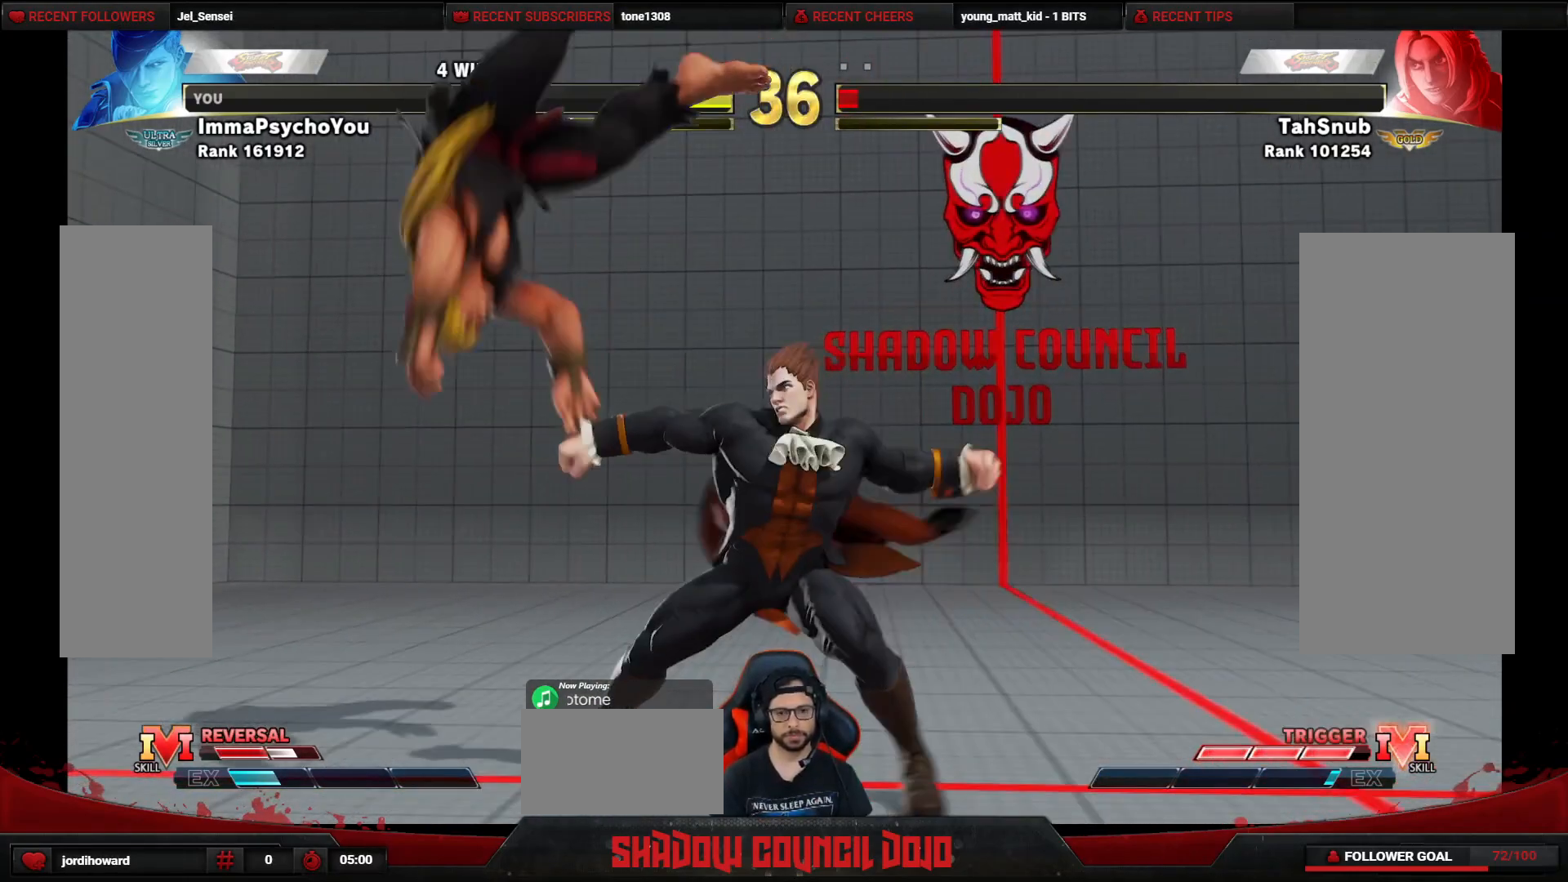
{"buttons": ["CROSS", "SQUARE", "TRIANGLE", "R1", "DPAD_UP"], "events": [[233, "CROSS", "down"], [233, "SQUARE", "down"], [250, "DPAD_UP", "down"], [250, "R1", "down"], [250, "TRIANGLE", "down"]]}
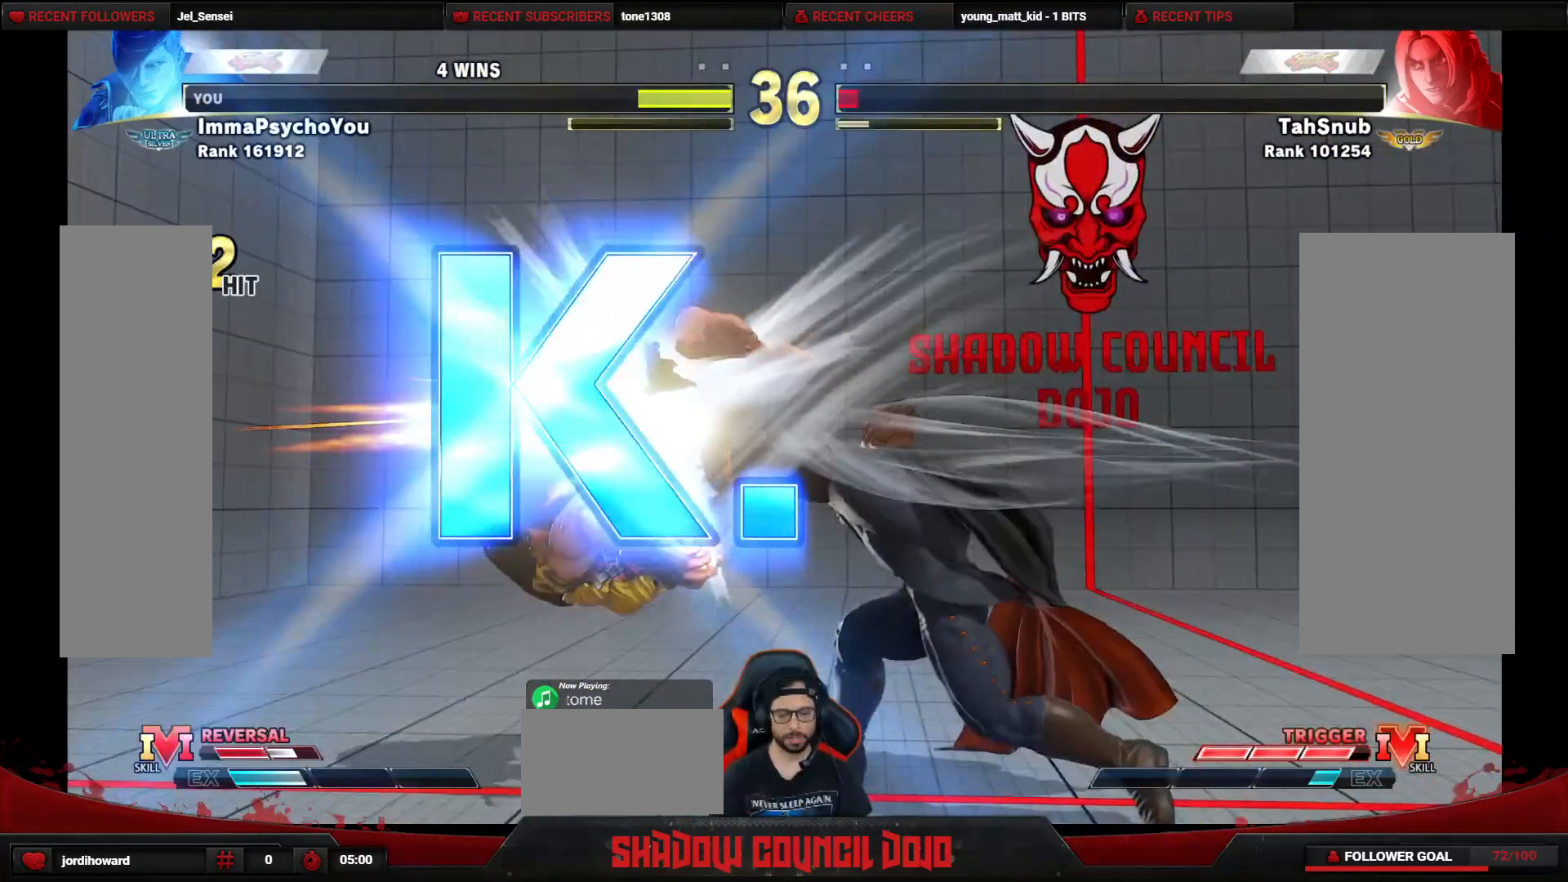
{"buttons": ["CROSS", "SQUARE", "TRIANGLE", "R1", "DPAD_UP"], "events": []}
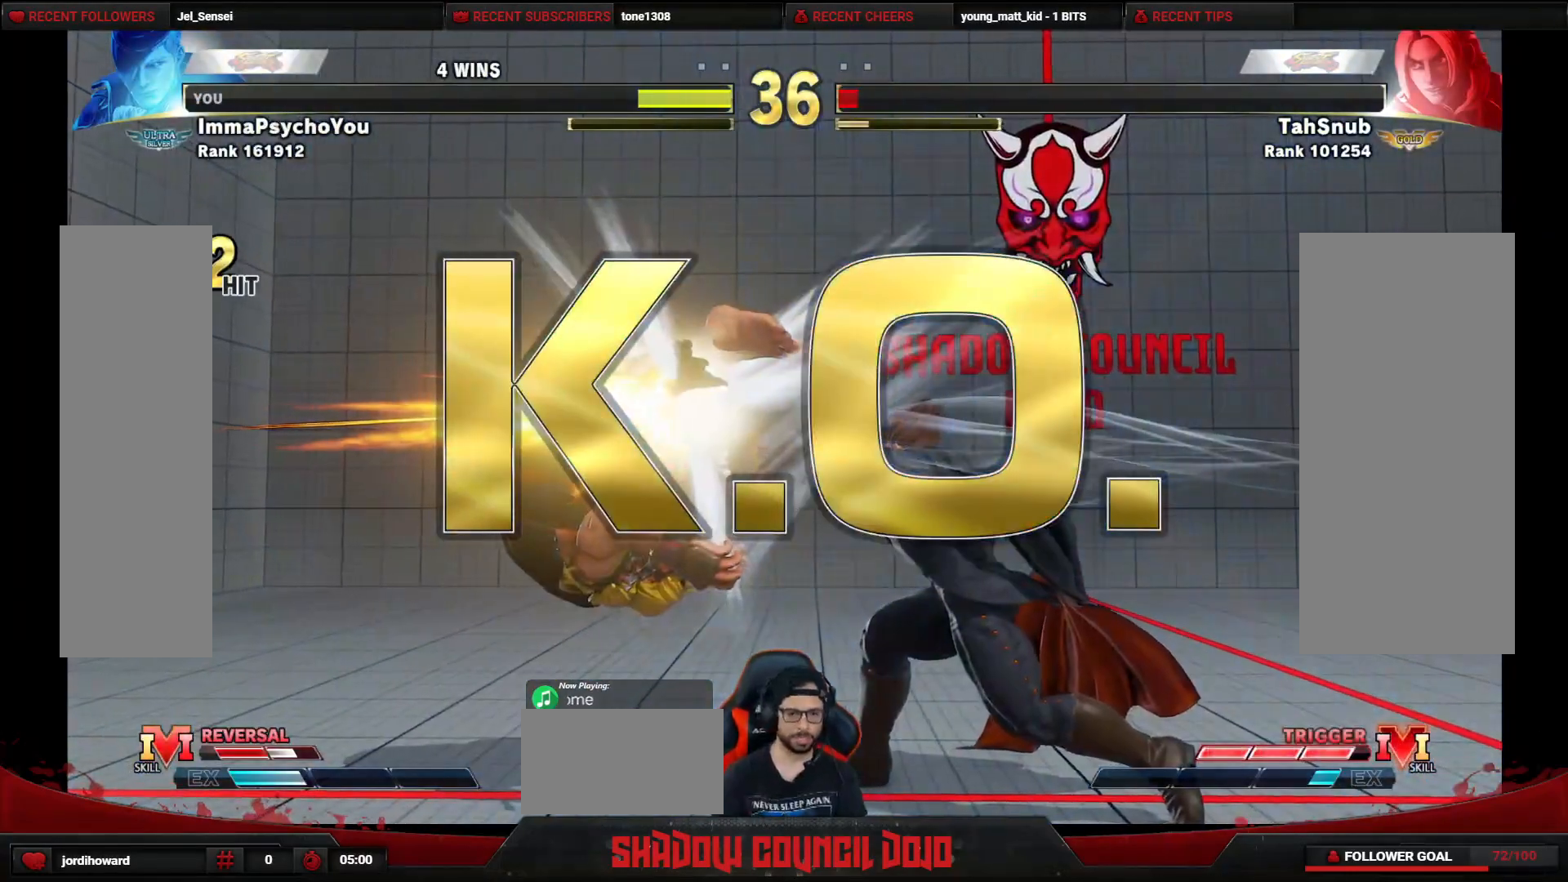
{"buttons": ["CROSS", "SQUARE", "TRIANGLE", "R1", "DPAD_UP"], "events": []}
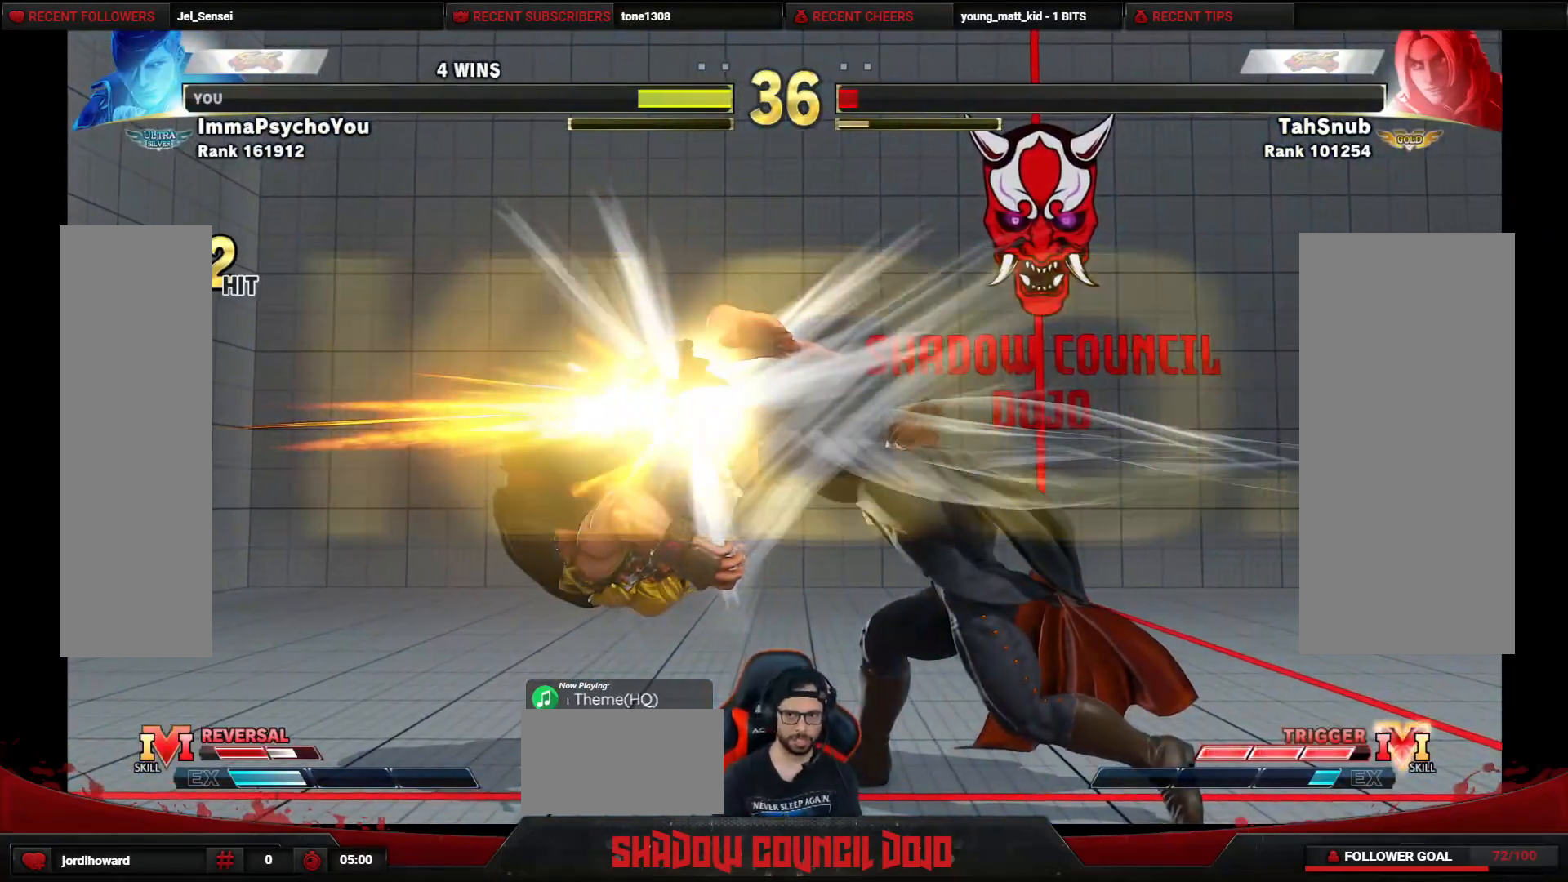
{"buttons": ["CROSS", "SQUARE", "TRIANGLE", "R1", "DPAD_UP"], "events": []}
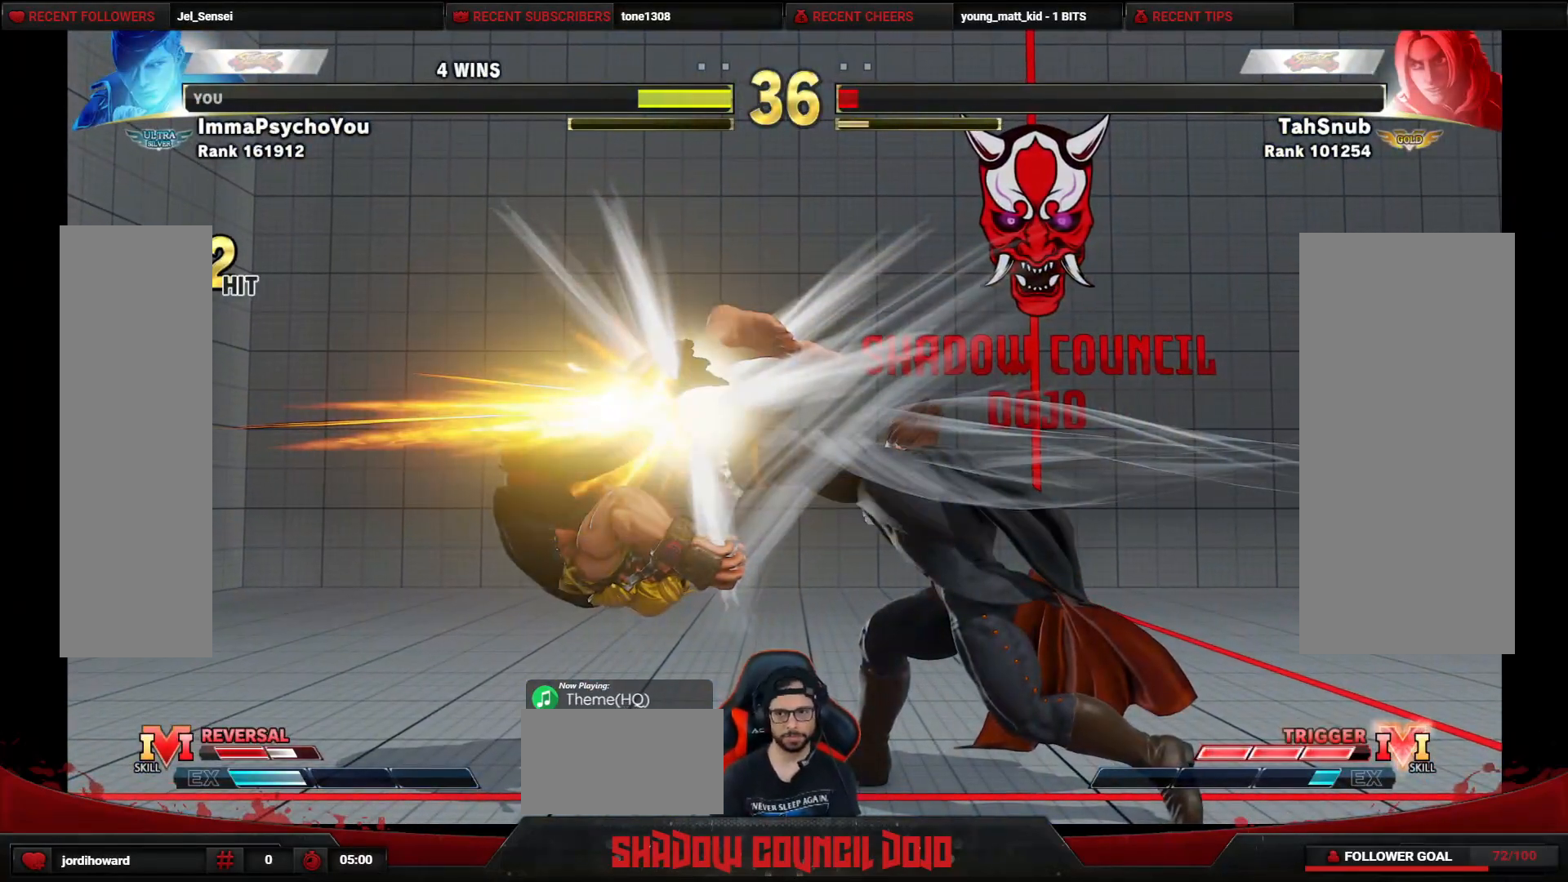
{"buttons": ["CROSS", "SQUARE", "TRIANGLE", "R1", "DPAD_UP"], "events": []}
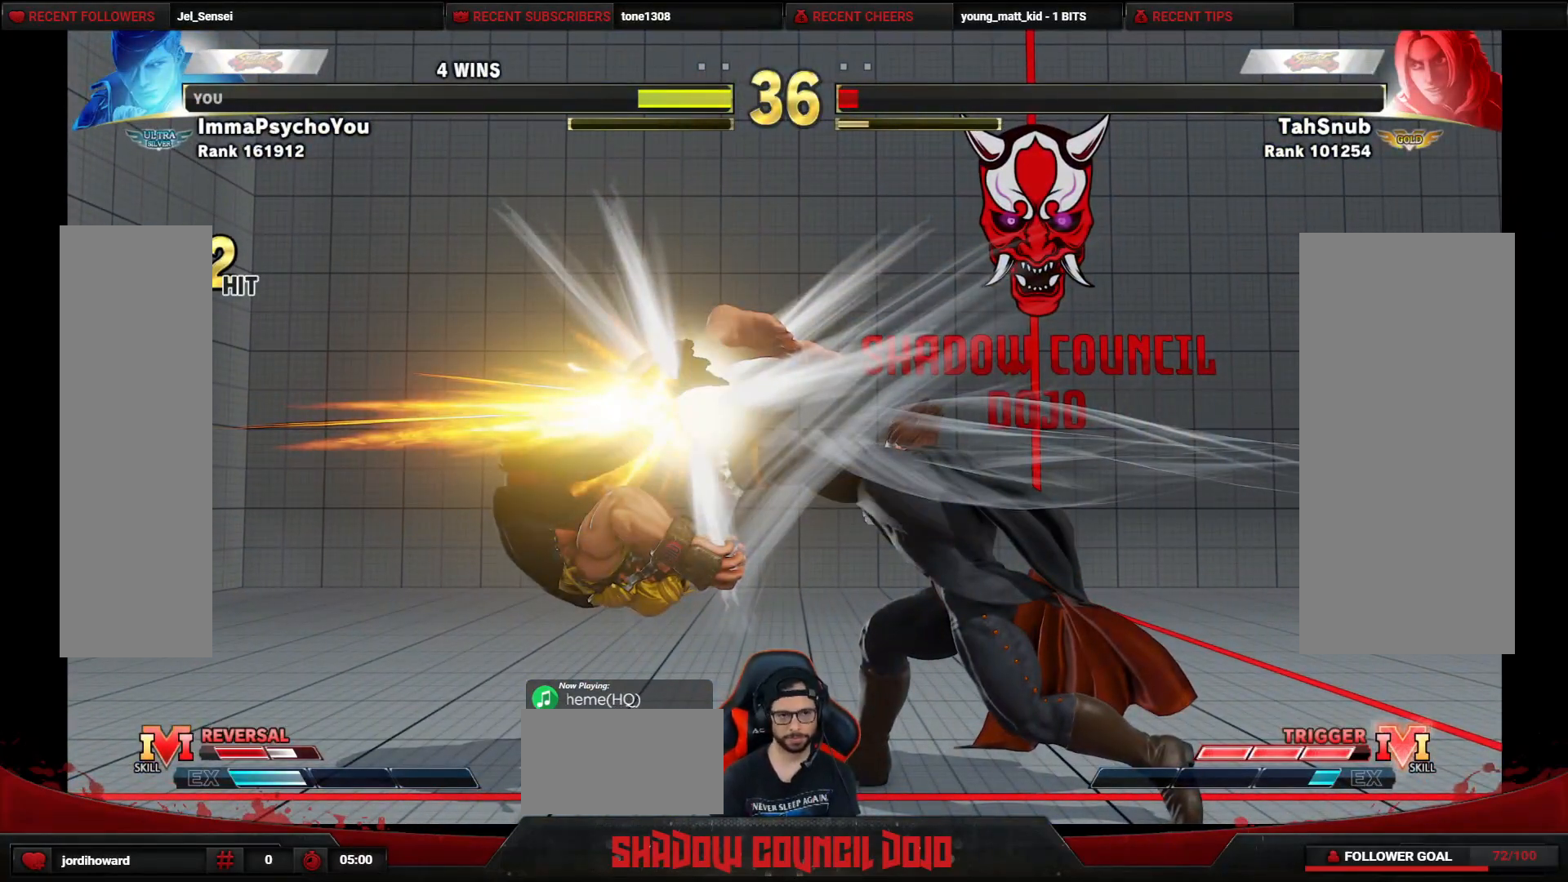
{"buttons": ["CROSS", "SQUARE", "TRIANGLE", "R1", "DPAD_UP"], "events": []}
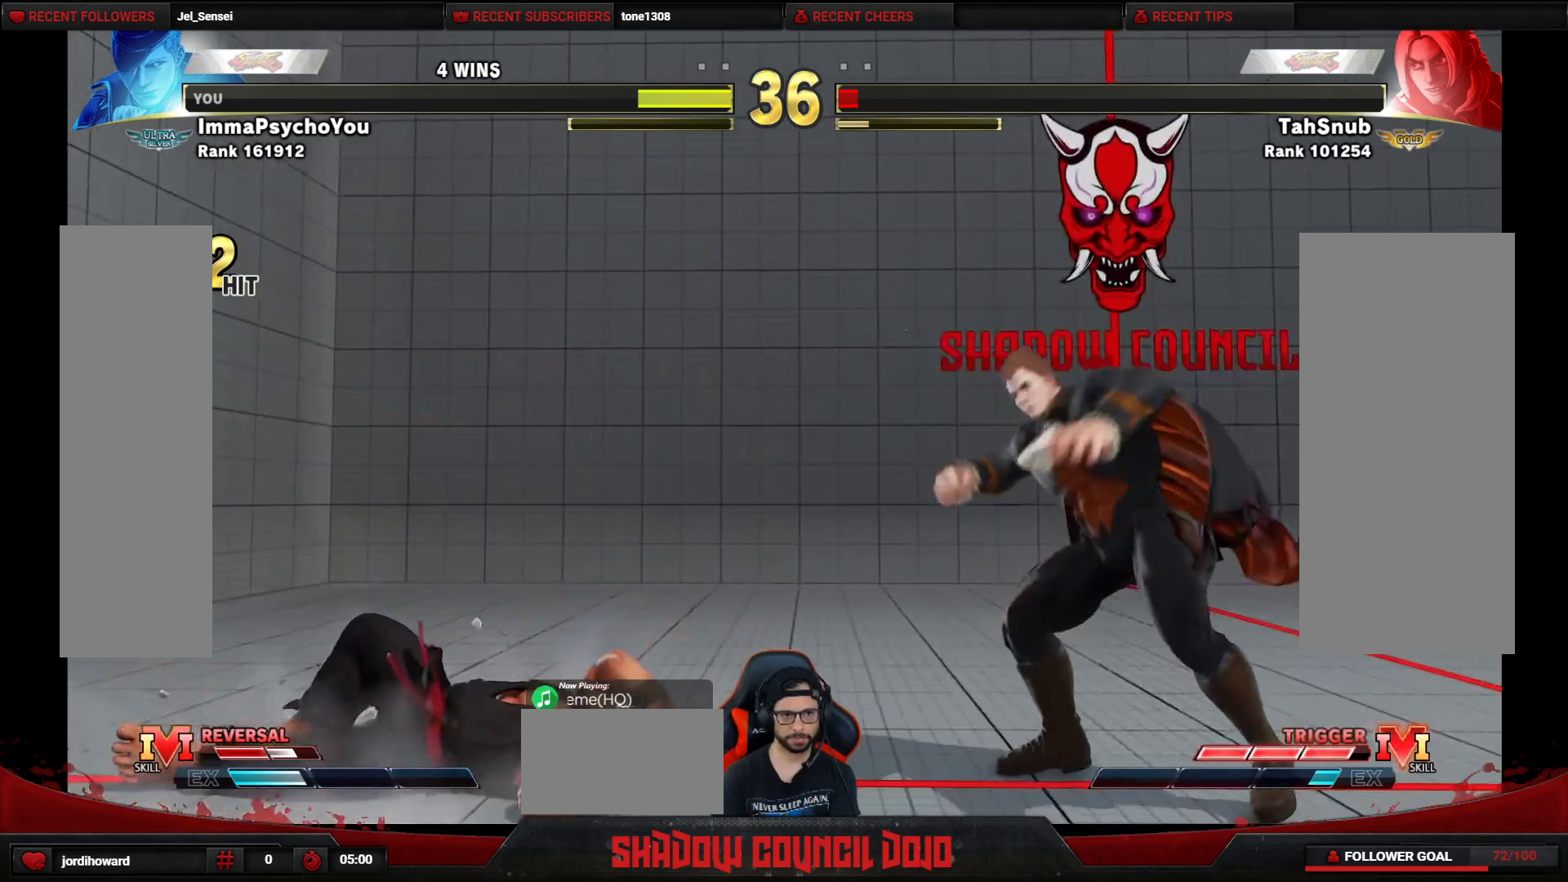
{"buttons": ["CROSS", "SQUARE", "TRIANGLE", "R1", "DPAD_UP"], "events": []}
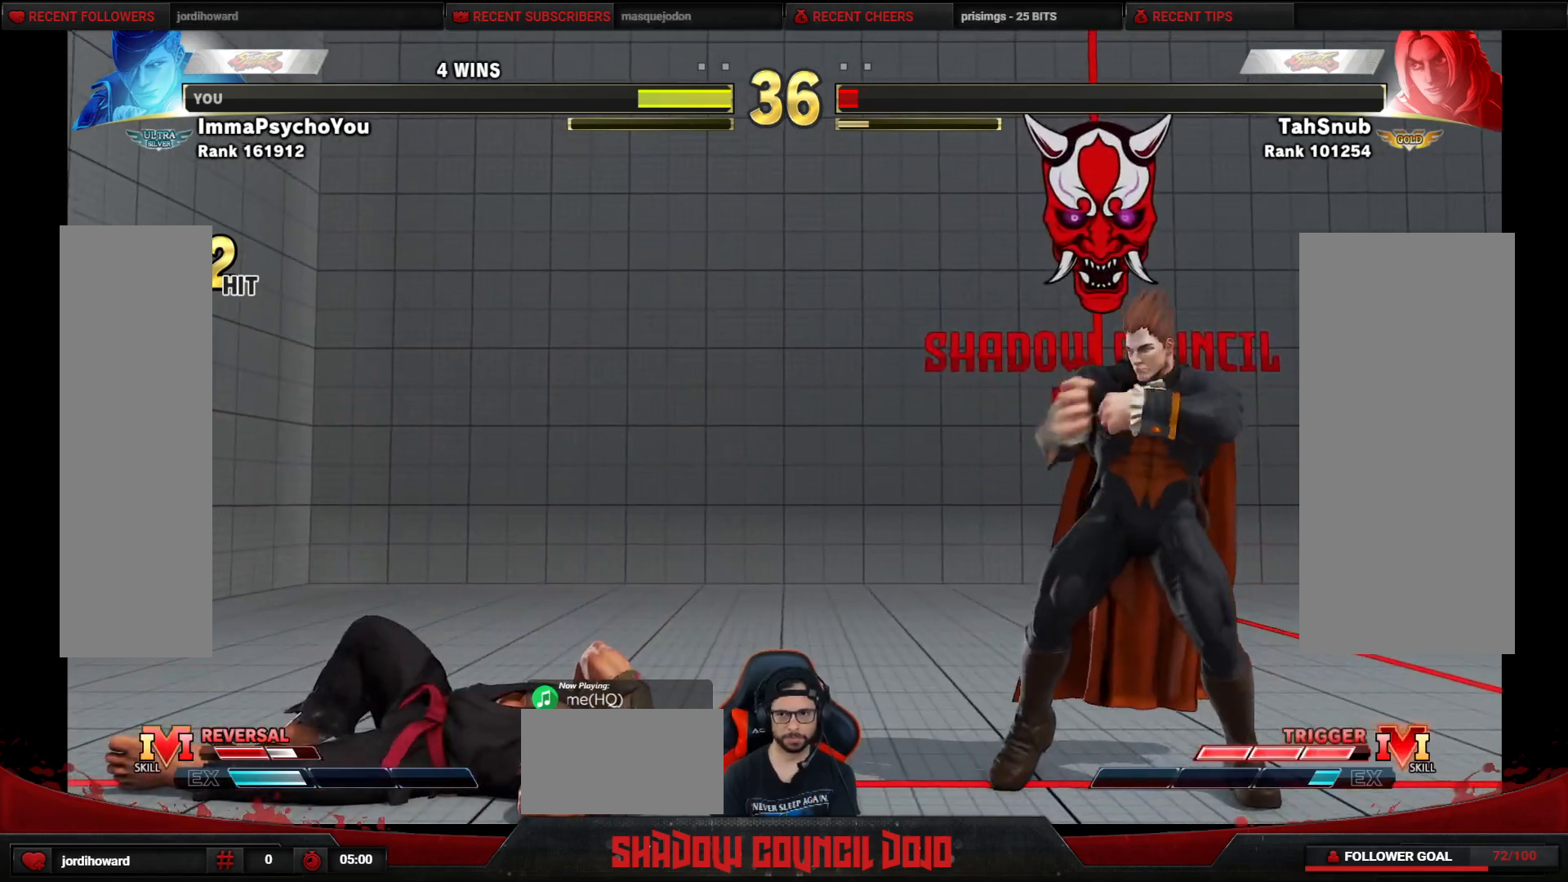
{"buttons": ["CROSS", "SQUARE", "TRIANGLE", "R1", "DPAD_UP"], "events": []}
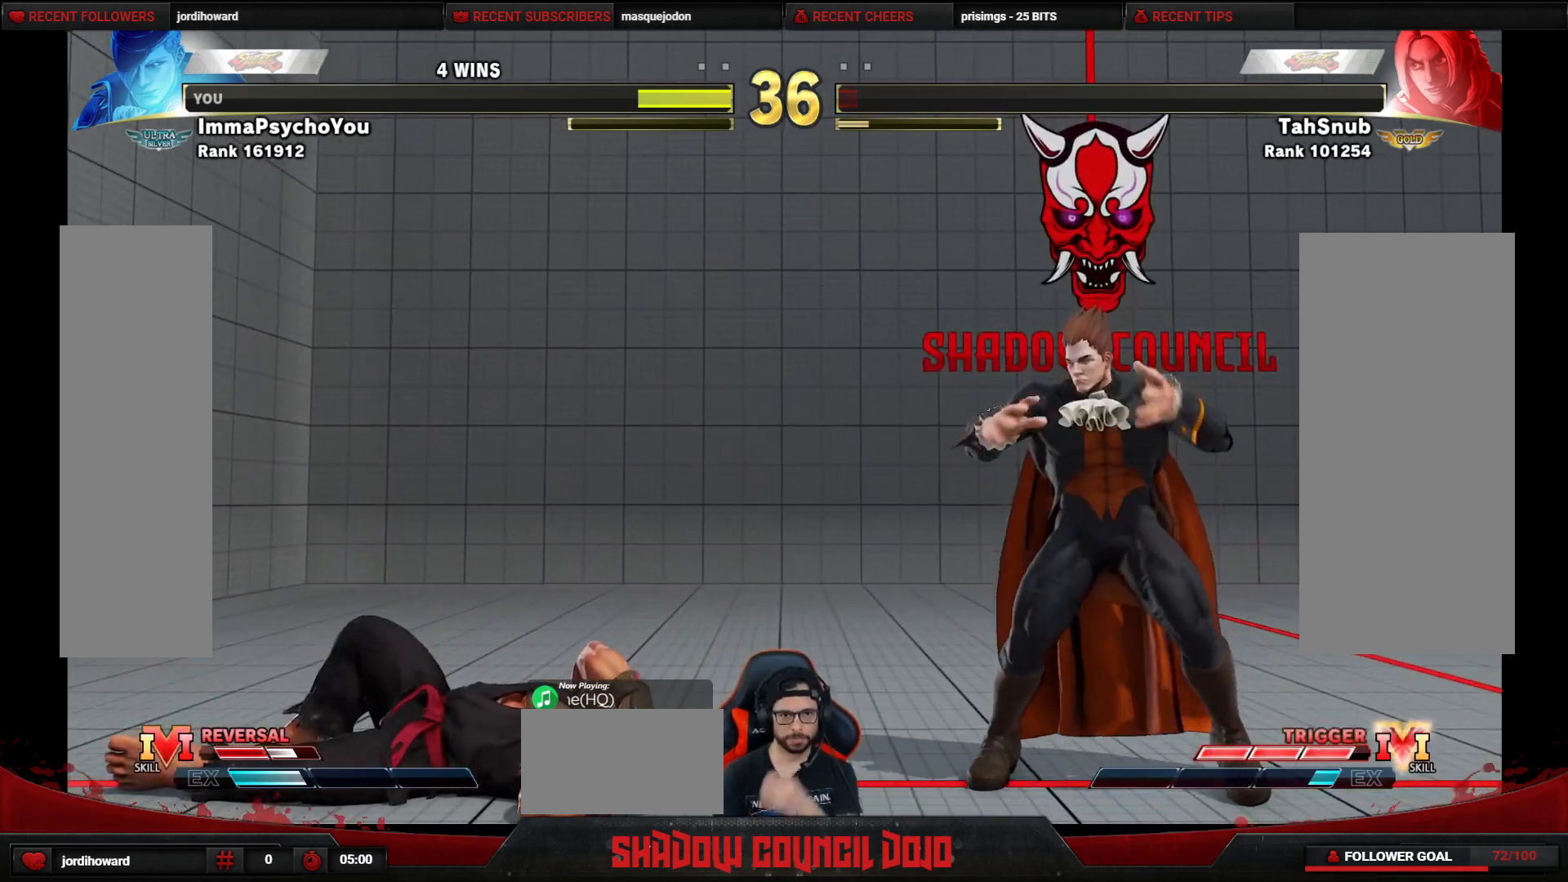
{"buttons": ["CROSS", "SQUARE", "TRIANGLE", "R1", "DPAD_UP"], "events": []}
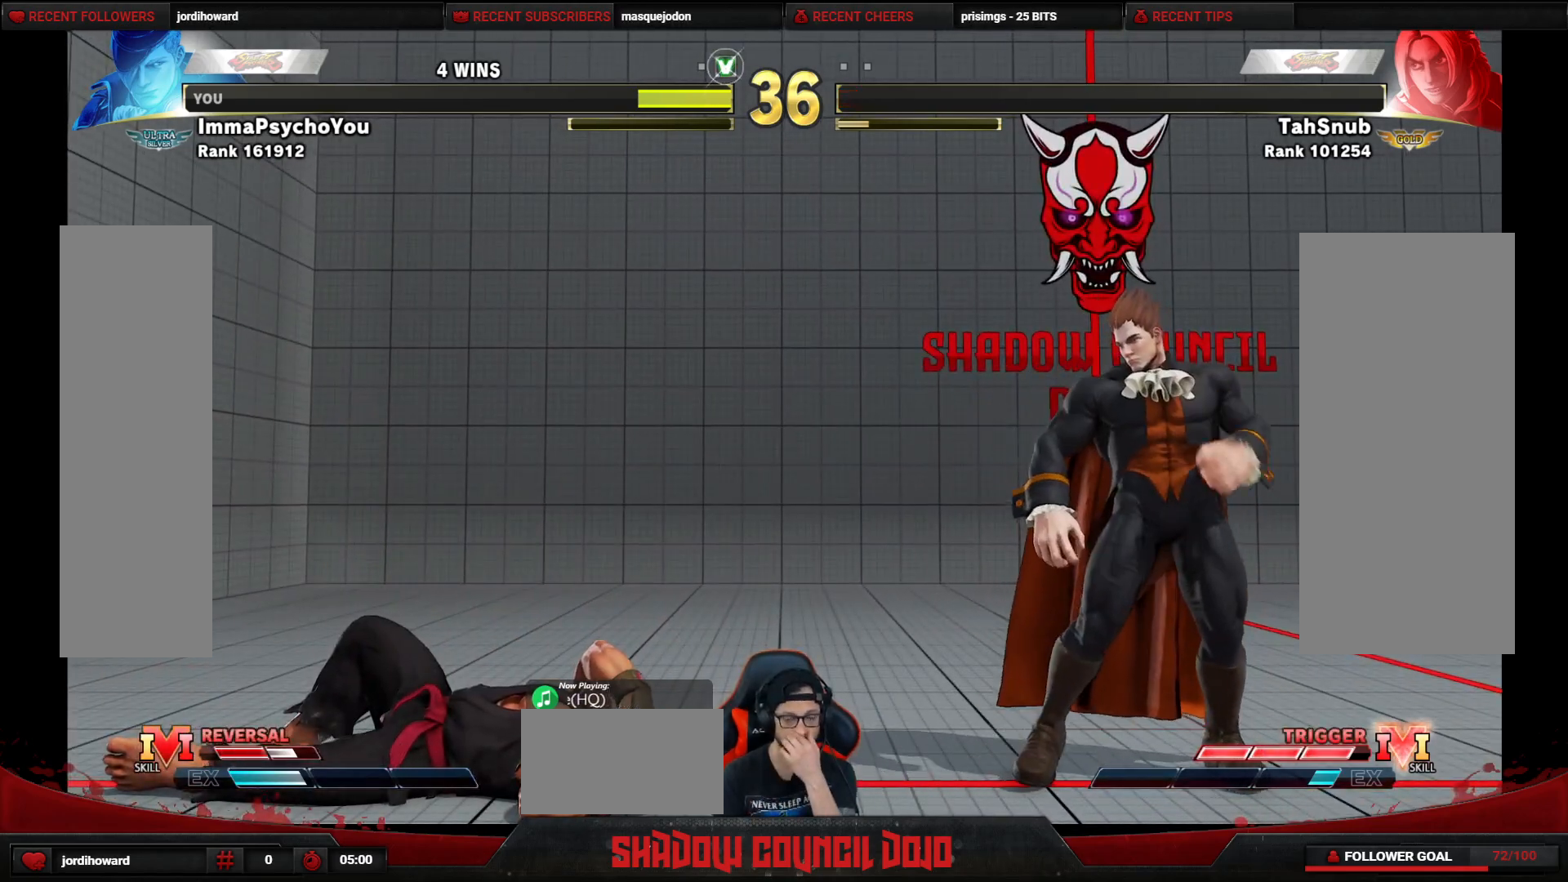
{"buttons": ["CROSS", "SQUARE", "TRIANGLE", "R1", "DPAD_UP"], "events": []}